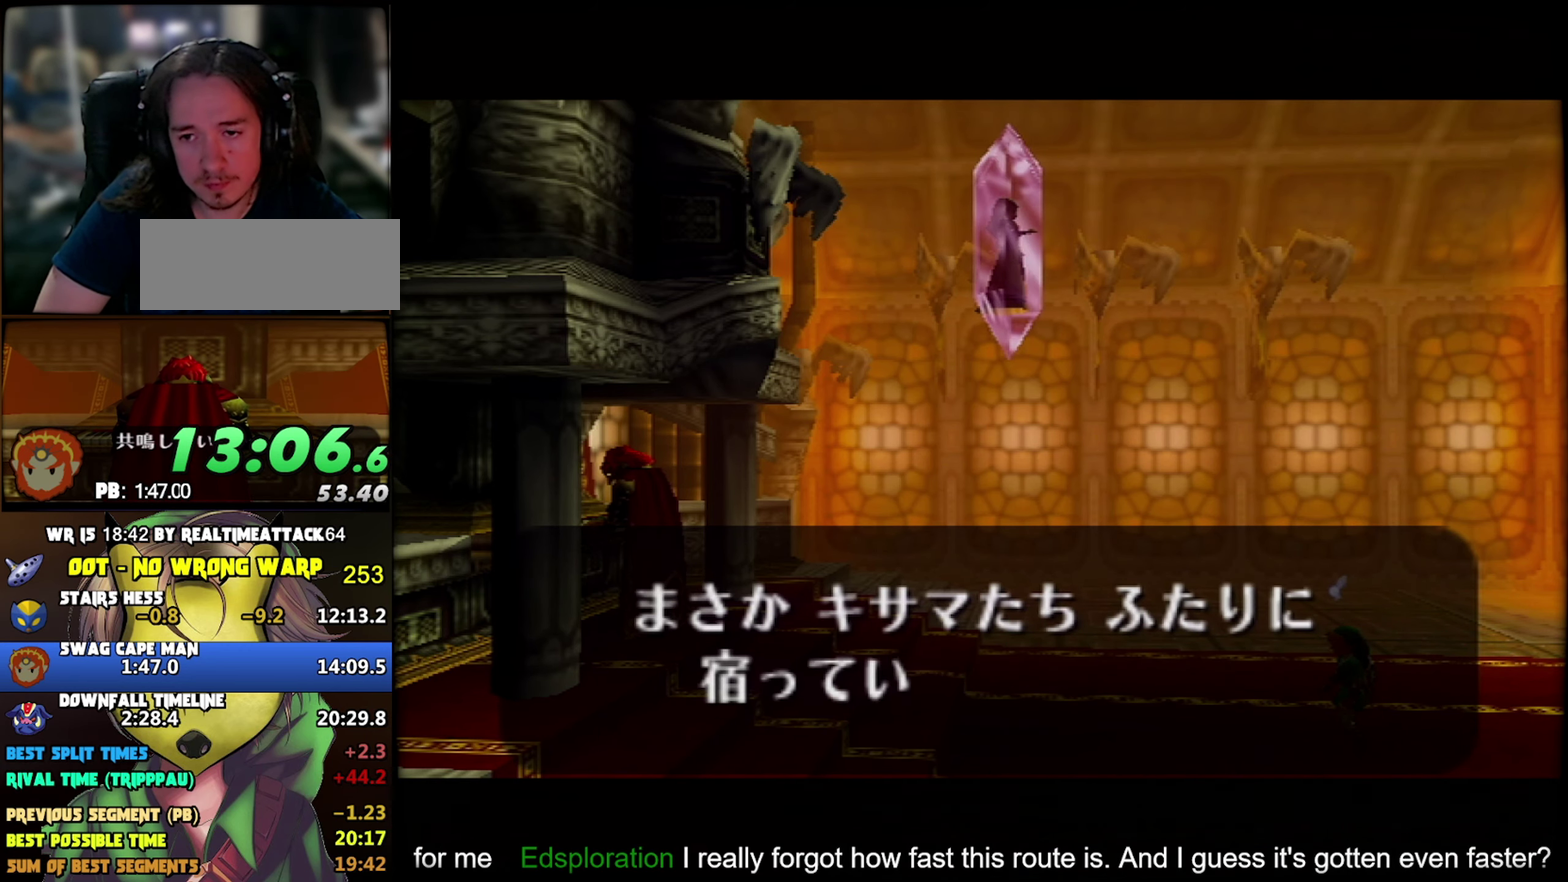
Gameplay with a controller (Nintendo layout); each line is a JSON object with the inputs held at the frame after it. "events" lists button and stick changes between this image and that frame as [ms after this image, input, new state], when the widget could be followed in between. Not read: A L3 R3.
{"buttons": ["B"], "left_stick": "center", "events": [[17, "B", "up"], [67, "B", "down"], [117, "B", "up"], [183, "B", "down"], [233, "B", "up"], [283, "B", "down"], [333, "B", "up"], [383, "B", "down"], [433, "B", "up"], [500, "B", "down"]]}
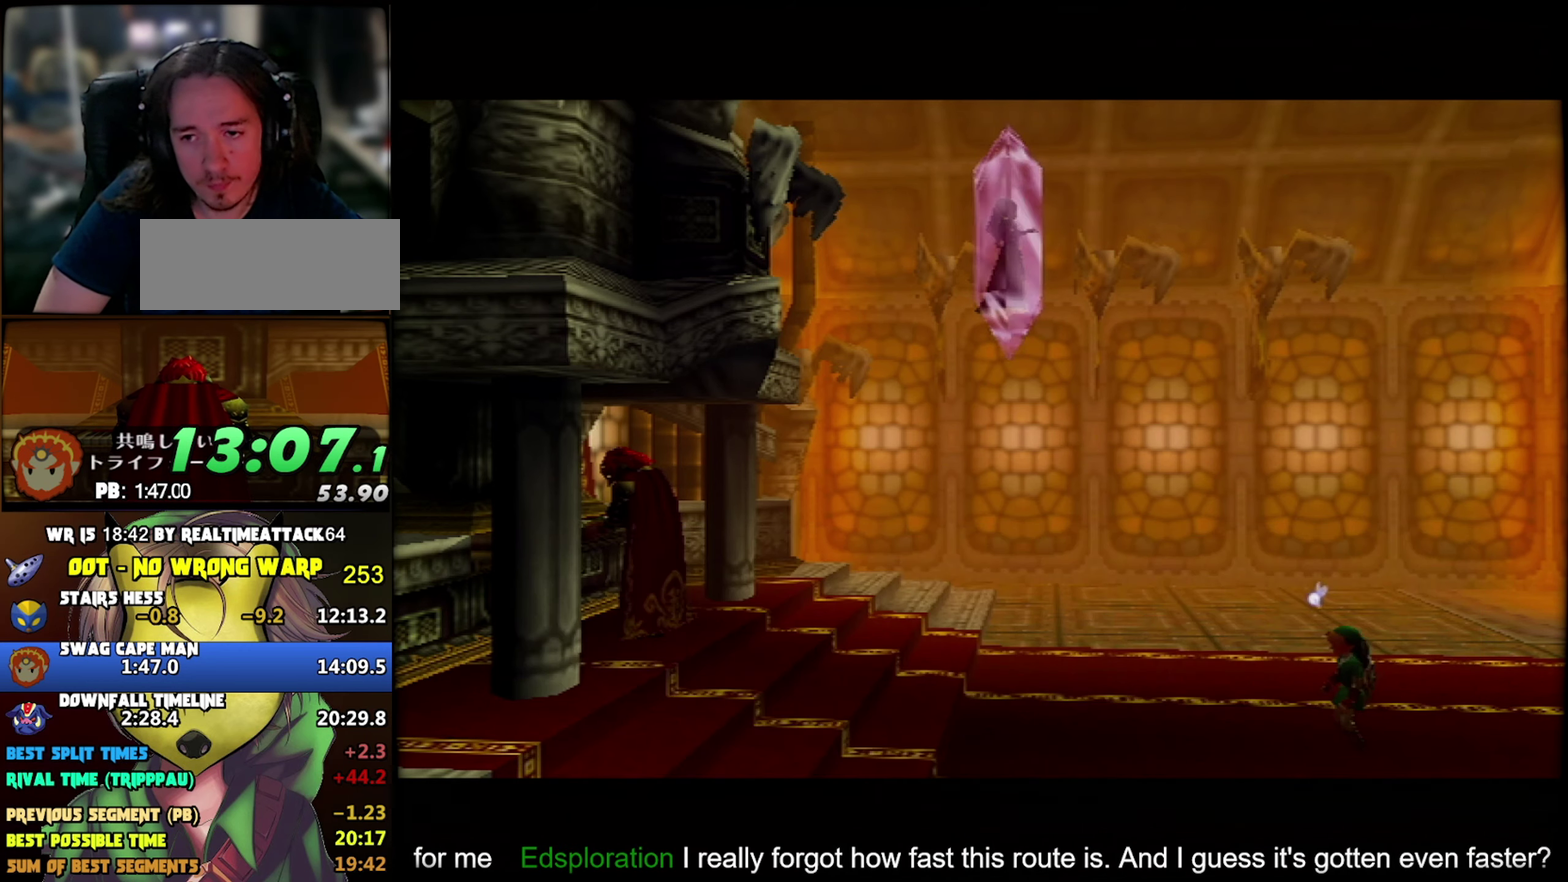
{"buttons": [], "left_stick": "center", "events": [[167, "B", "up"], [283, "B", "down"], [350, "B", "up"]]}
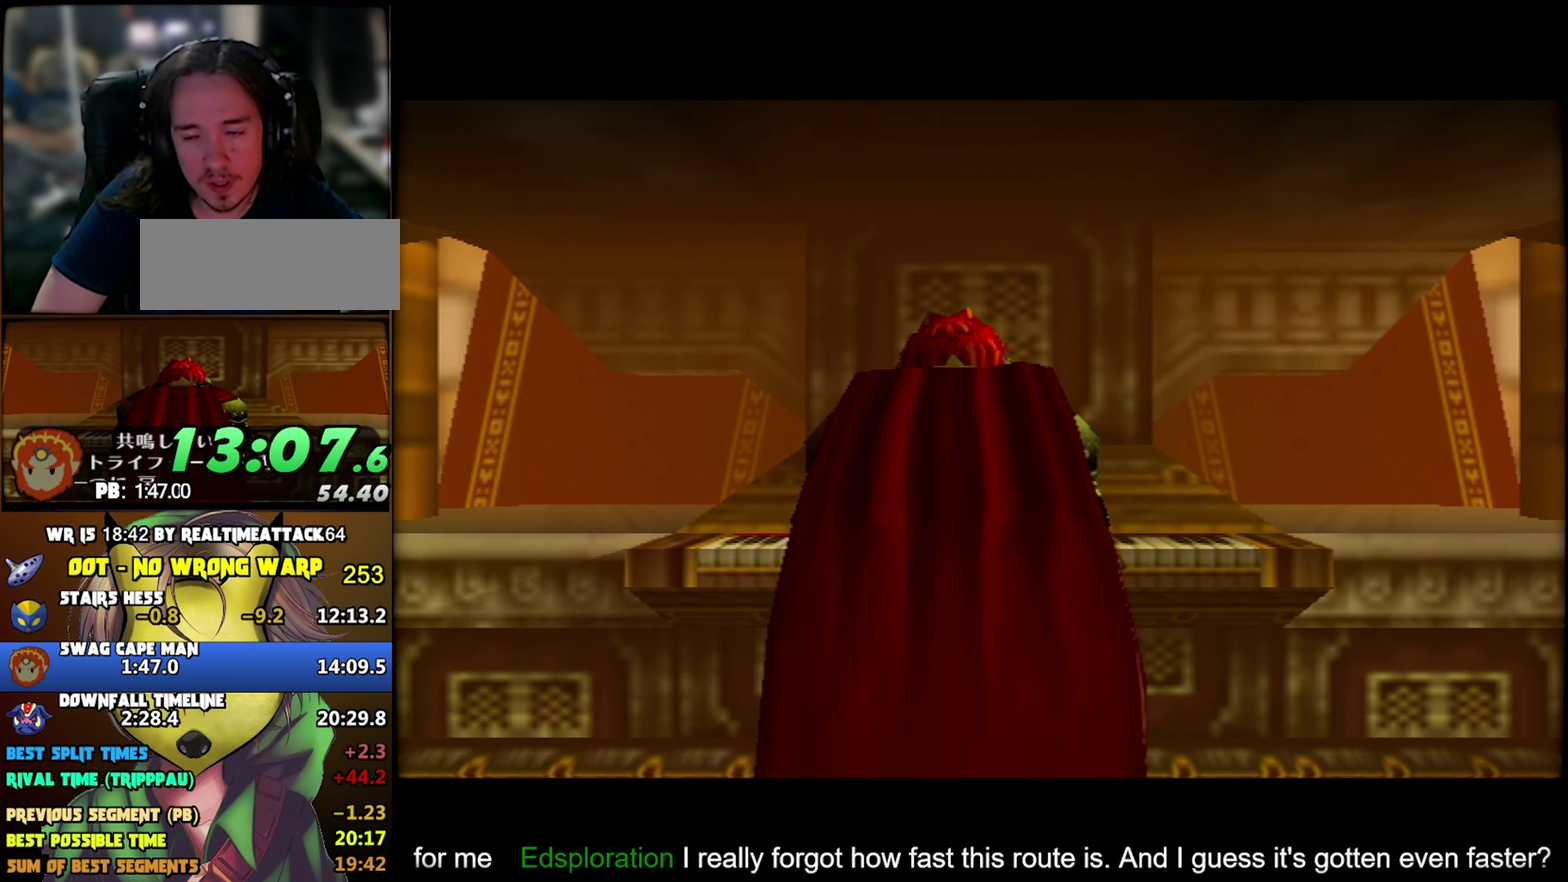
{"buttons": [], "left_stick": "center", "events": []}
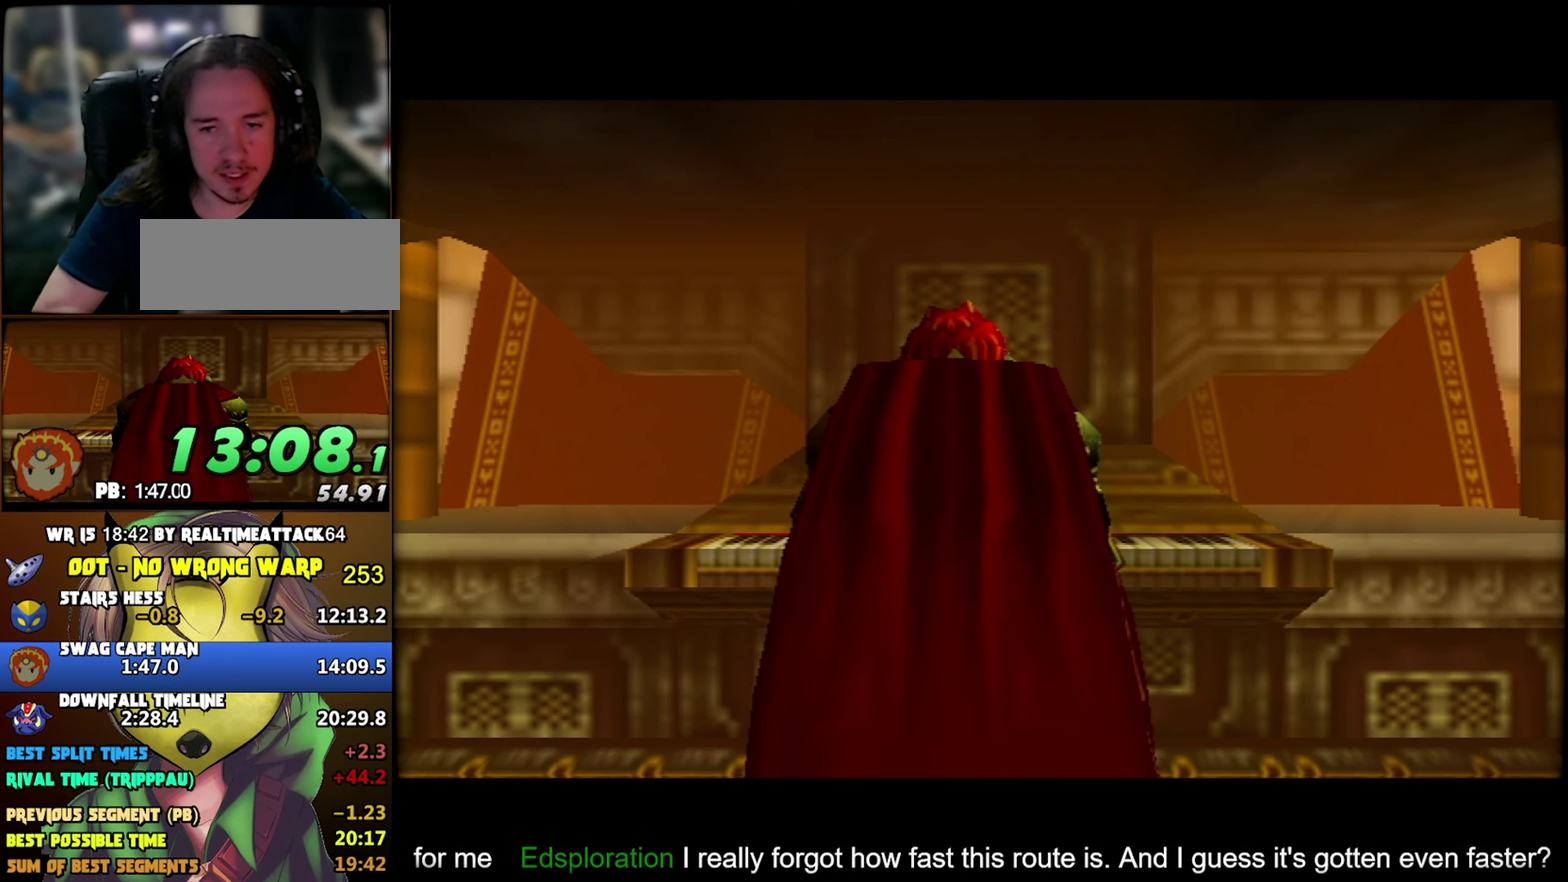
{"buttons": [], "left_stick": "center", "events": []}
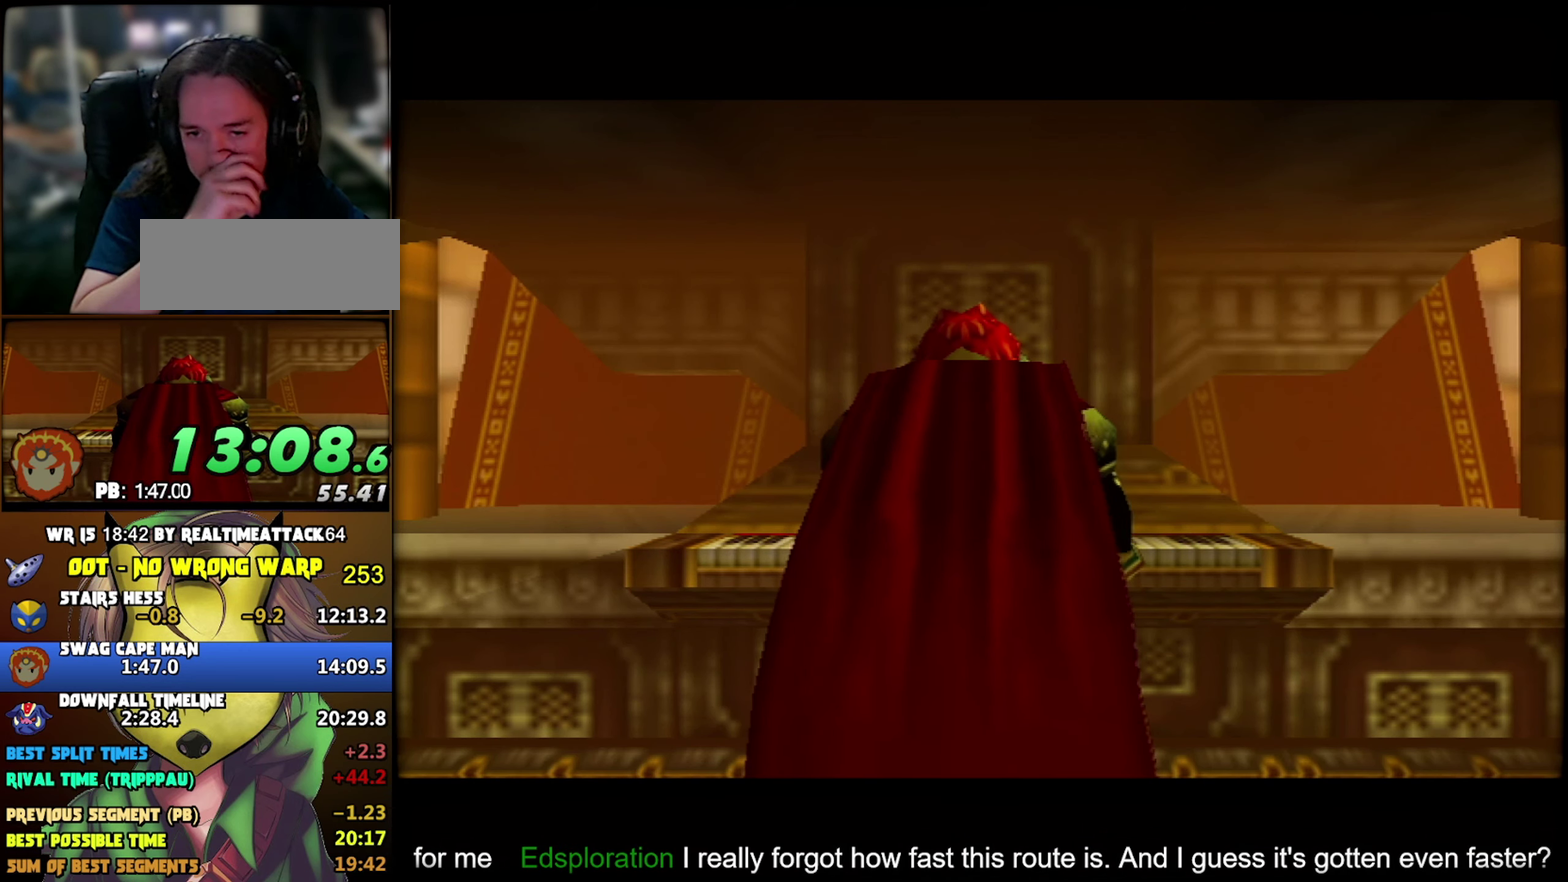
{"buttons": [], "left_stick": "center", "events": []}
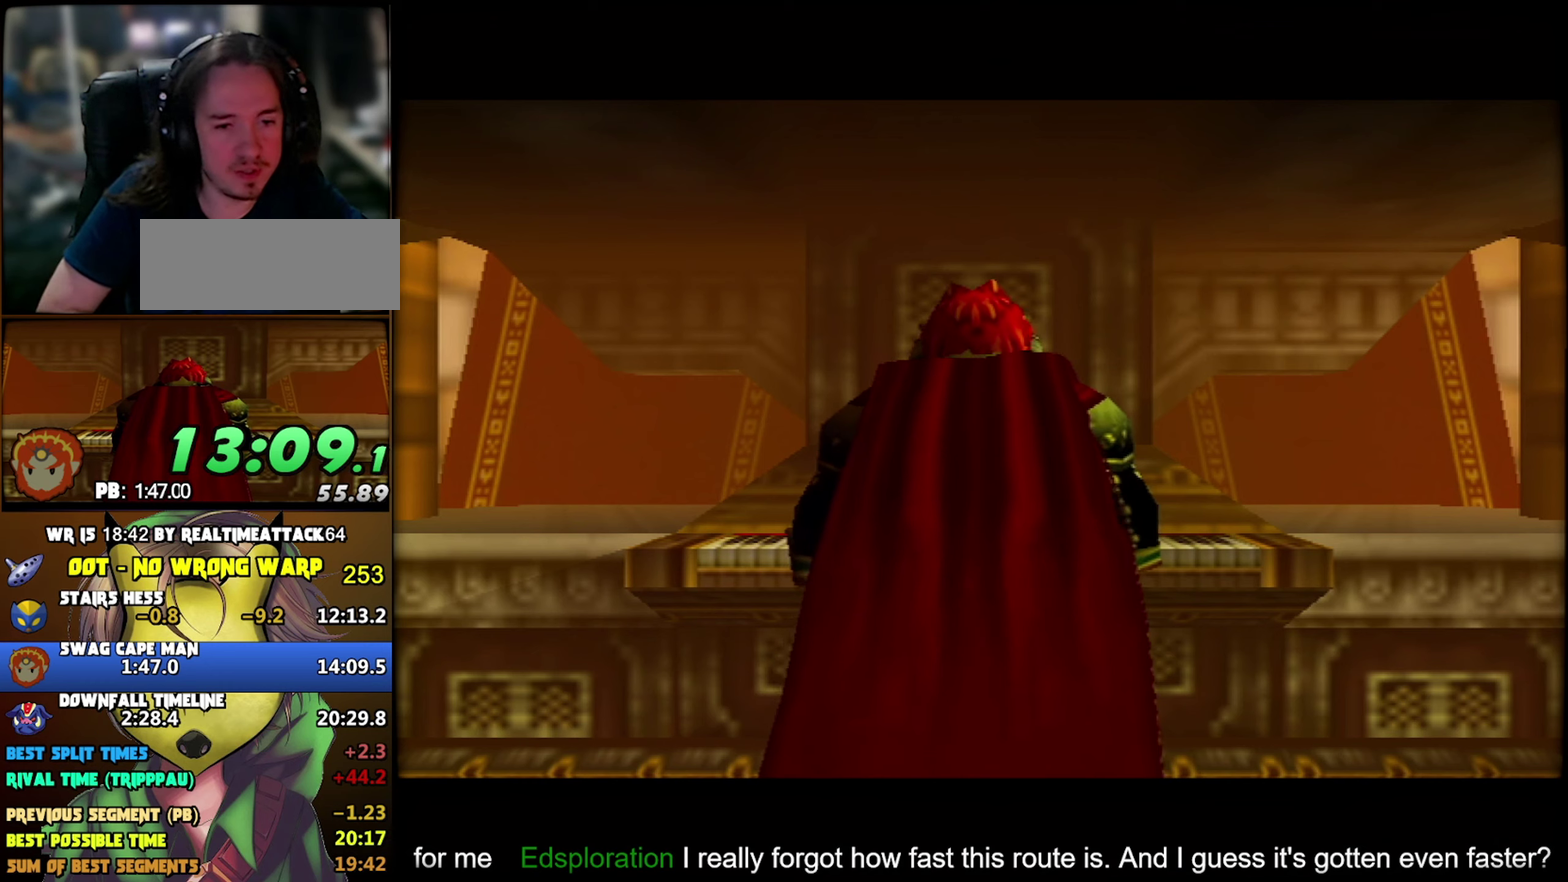
{"buttons": [], "left_stick": "center", "events": []}
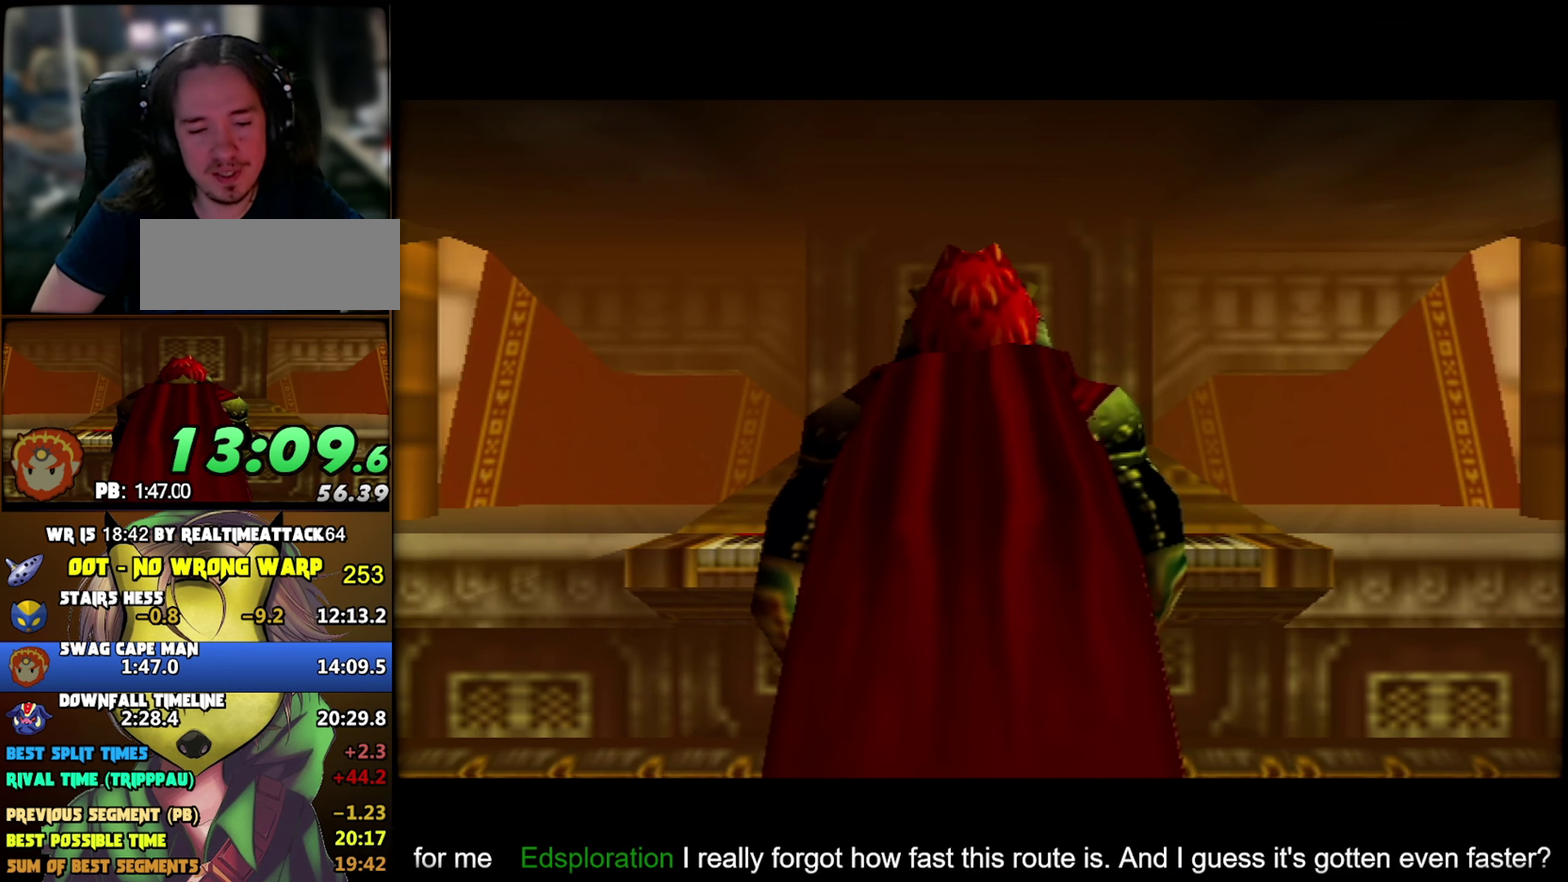
{"buttons": [], "left_stick": "center", "events": []}
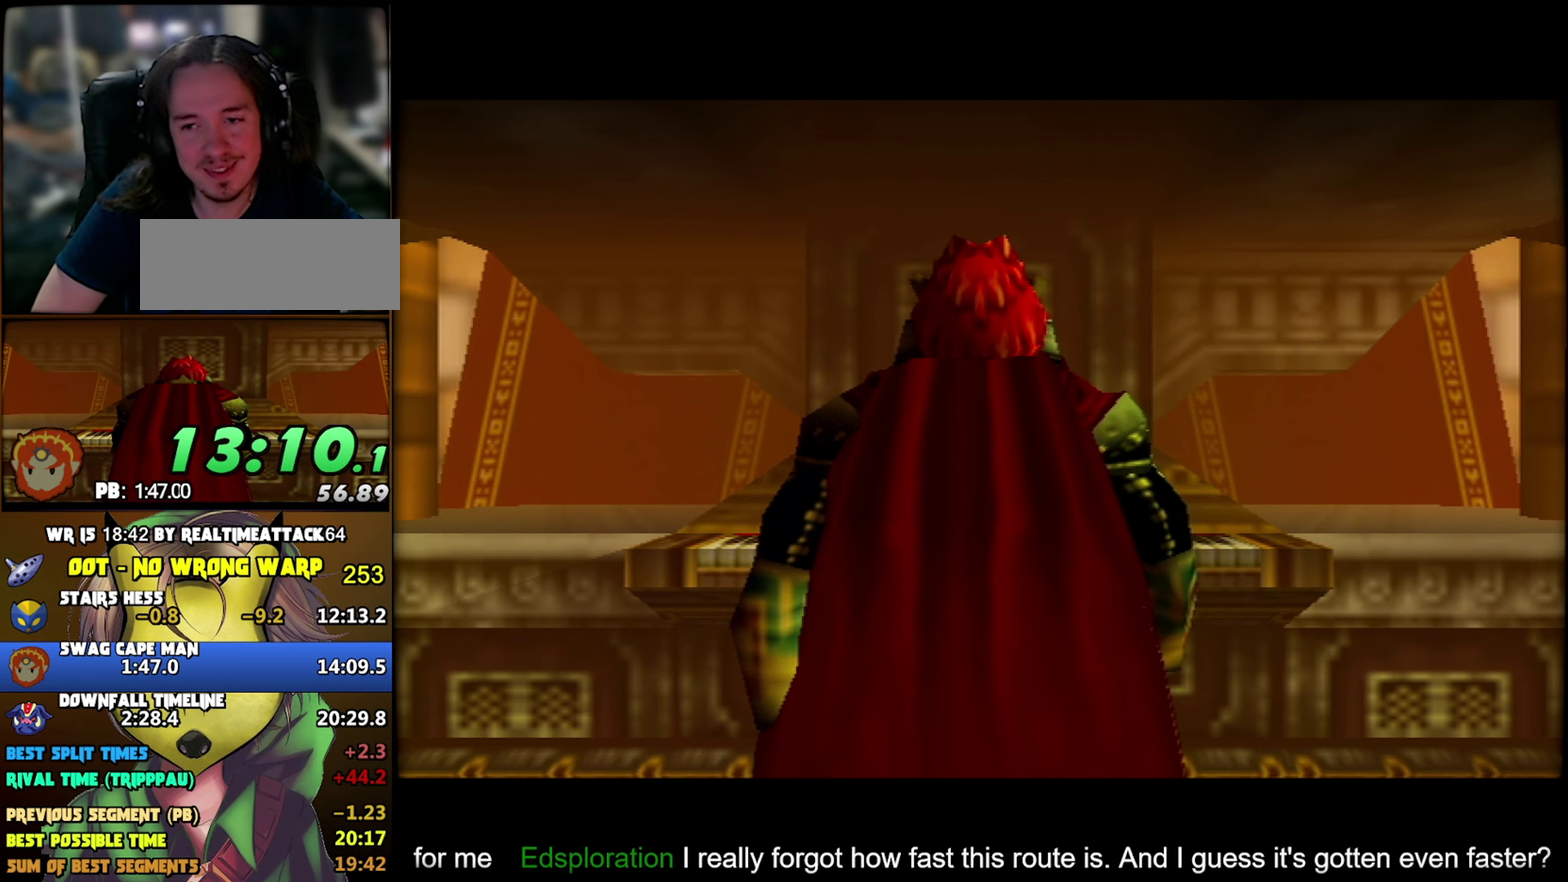
{"buttons": [], "left_stick": "center", "events": [[67, "B", "down"], [134, "B", "up"]]}
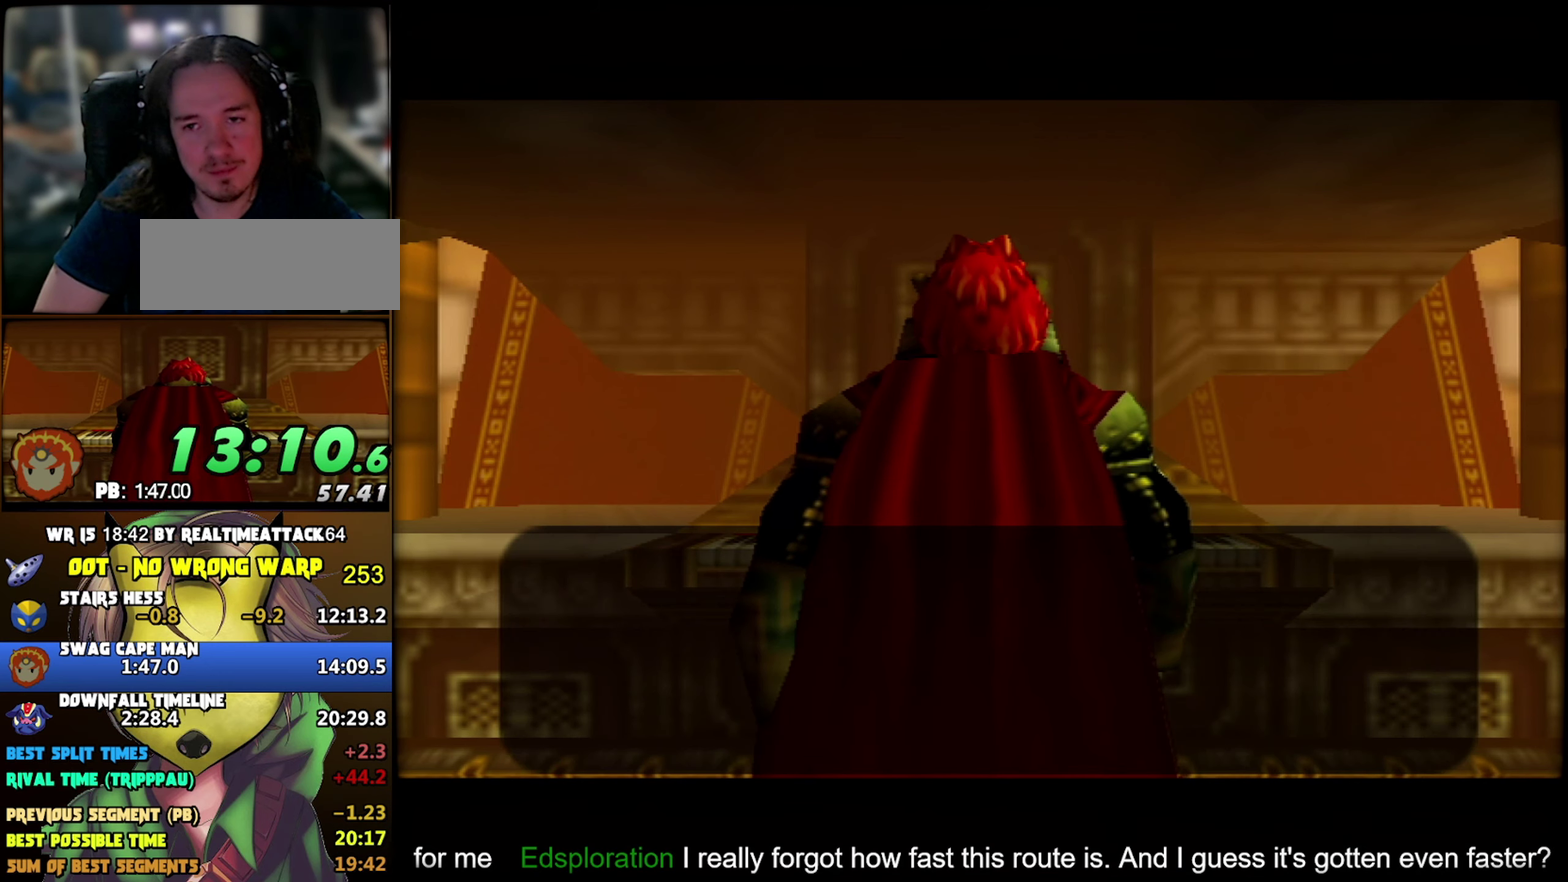
{"buttons": ["B"], "left_stick": "center", "events": [[50, "B", "down"], [117, "B", "up"], [167, "B", "down"], [234, "B", "up"], [284, "B", "down"], [350, "B", "up"], [500, "B", "down"]]}
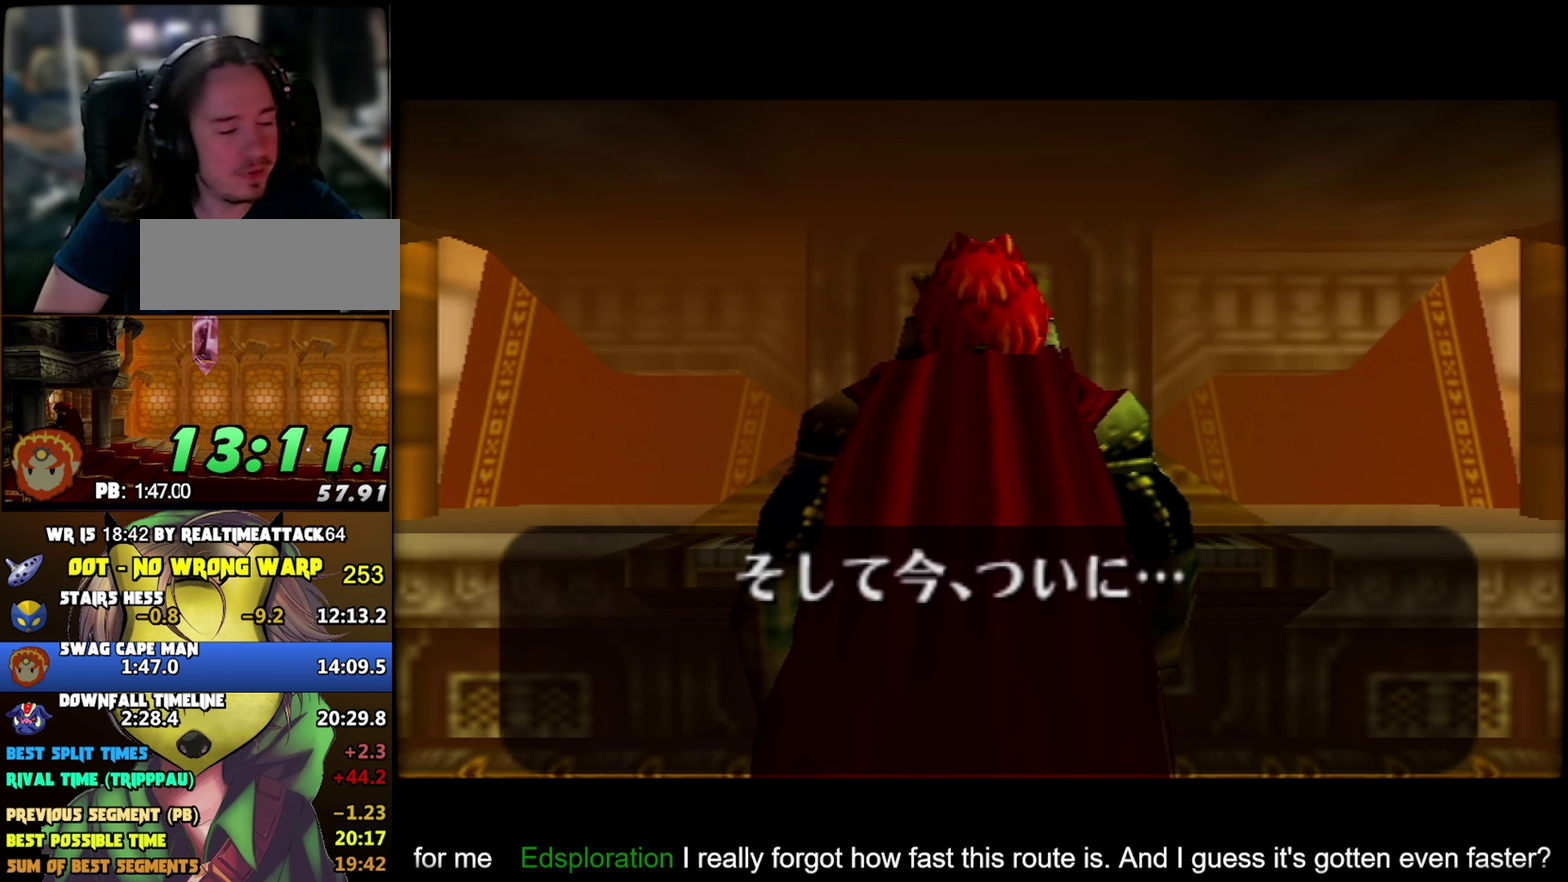
{"buttons": ["B"], "left_stick": "center", "events": [[50, "B", "up"], [134, "B", "down"], [184, "B", "up"], [234, "B", "down"], [300, "B", "up"], [350, "B", "down"], [400, "B", "up"], [467, "B", "down"]]}
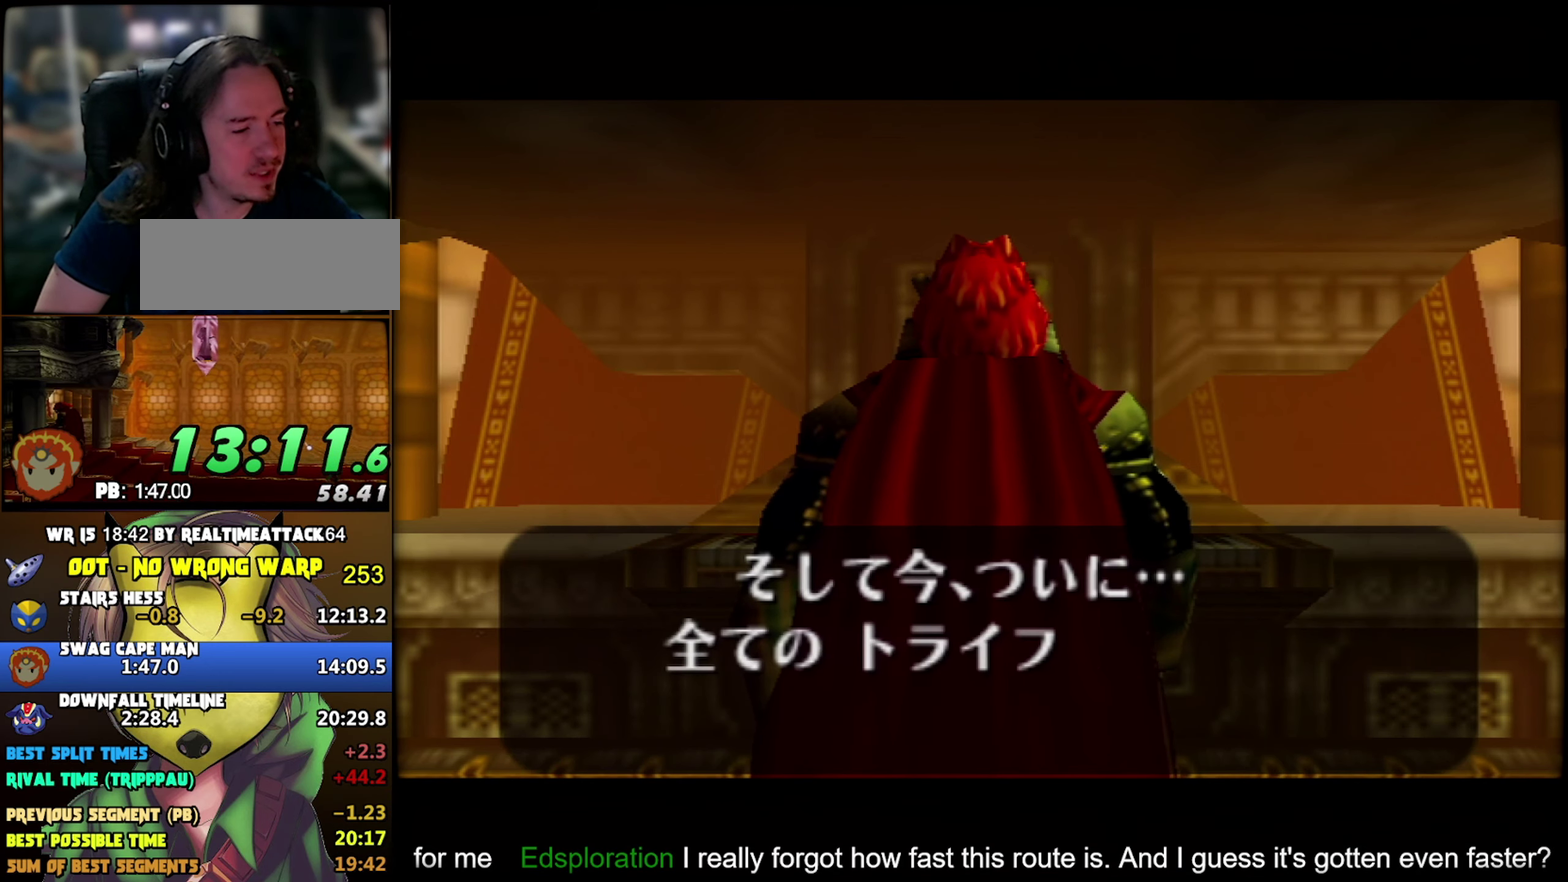
{"buttons": ["B"], "left_stick": "center", "events": [[17, "B", "up"], [67, "B", "down"], [117, "B", "up"], [467, "B", "down"]]}
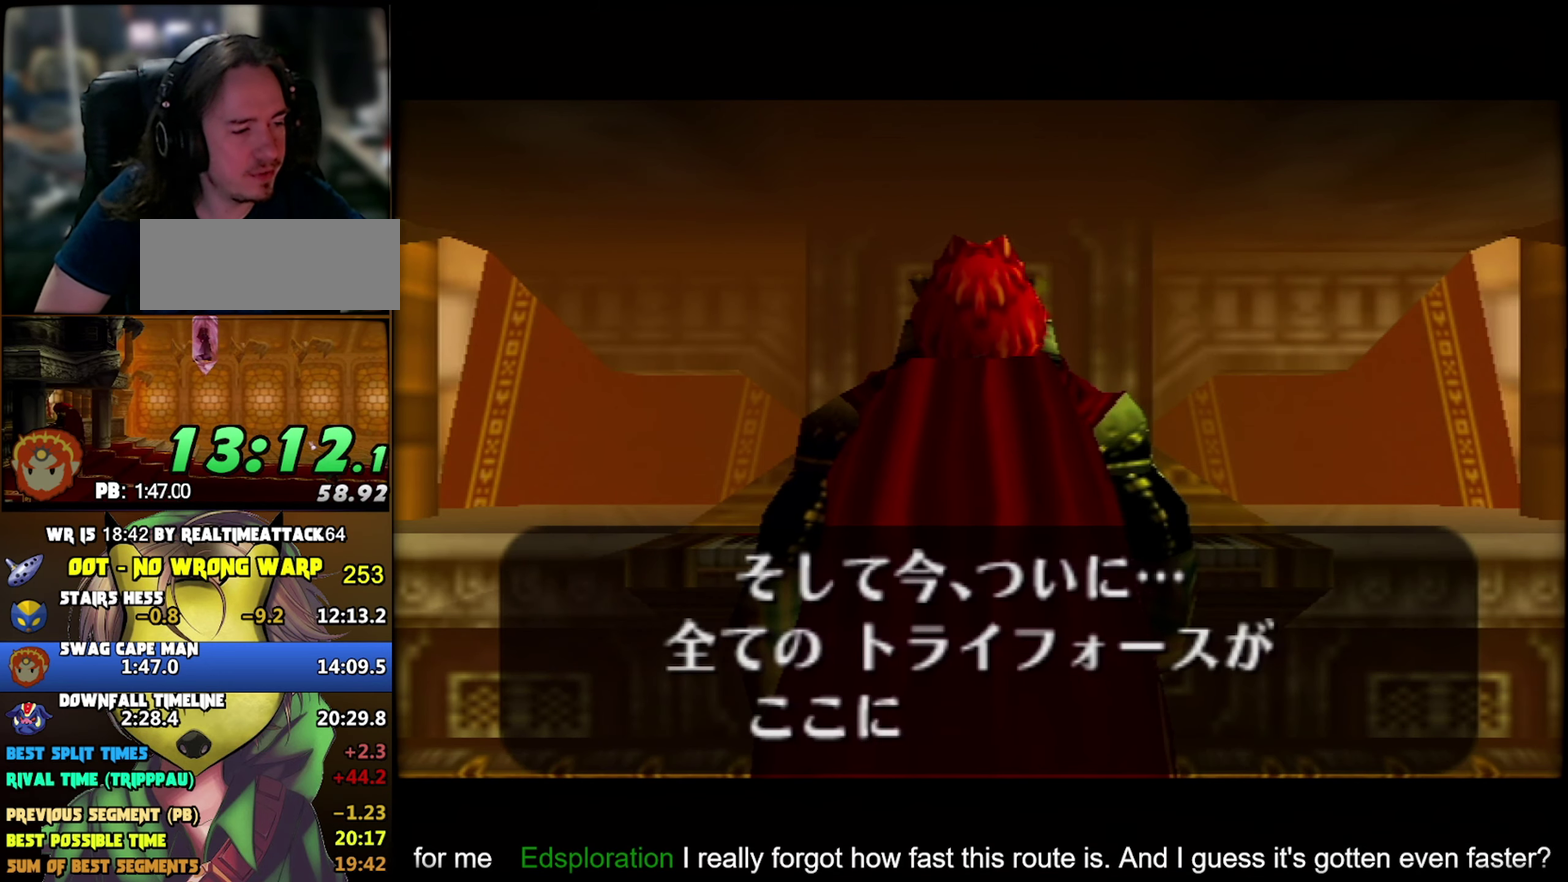
{"buttons": [], "left_stick": "center", "events": [[217, "B", "up"], [284, "B", "down"], [334, "B", "up"], [400, "B", "down"], [450, "B", "up"]]}
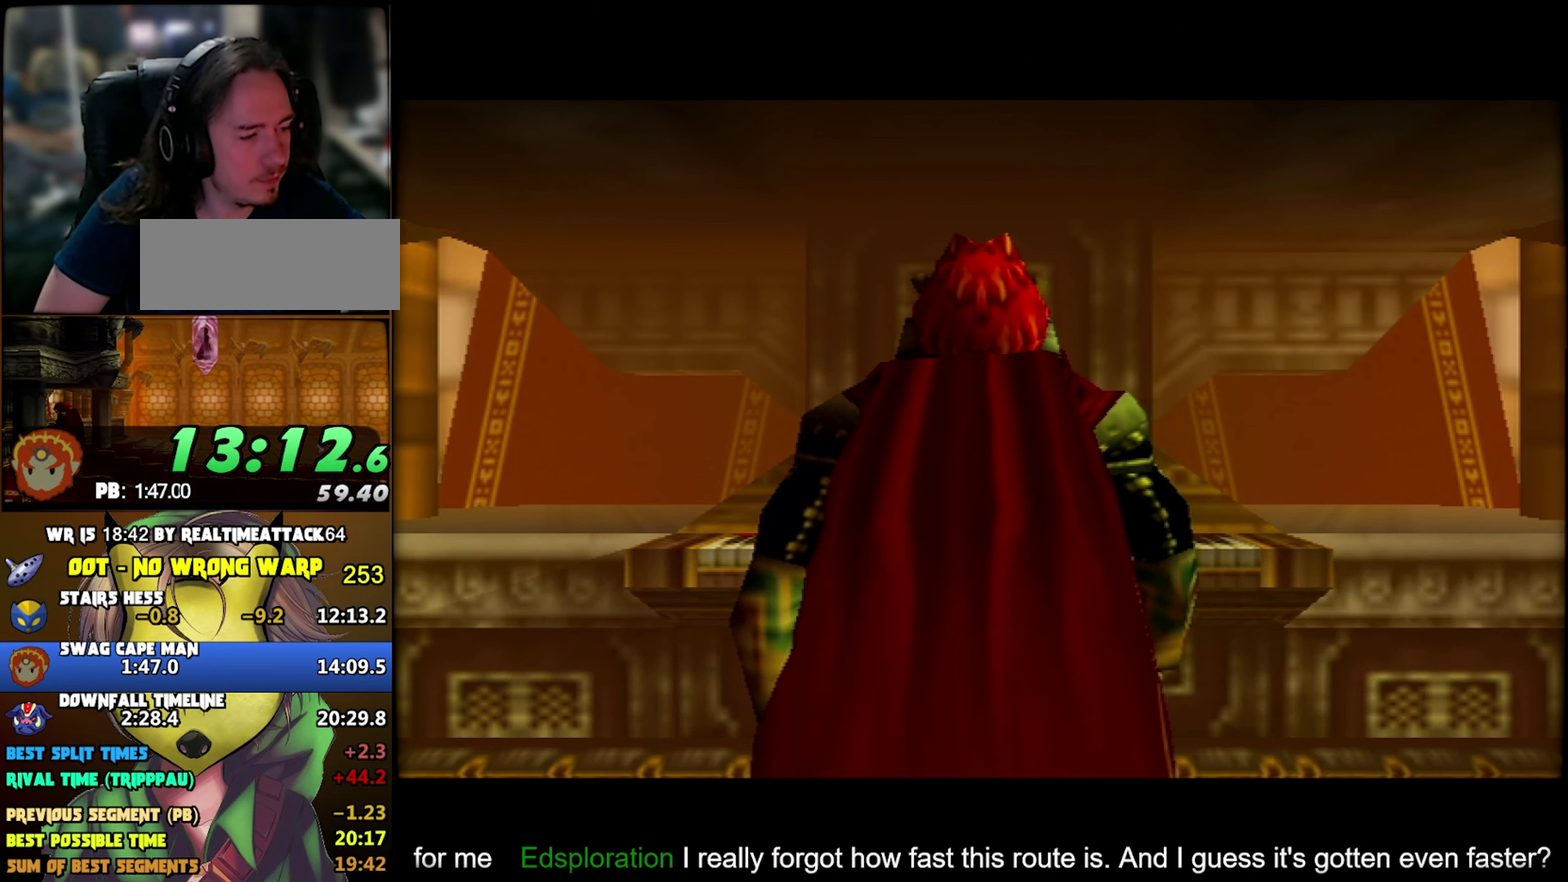
{"buttons": [], "left_stick": "center", "events": []}
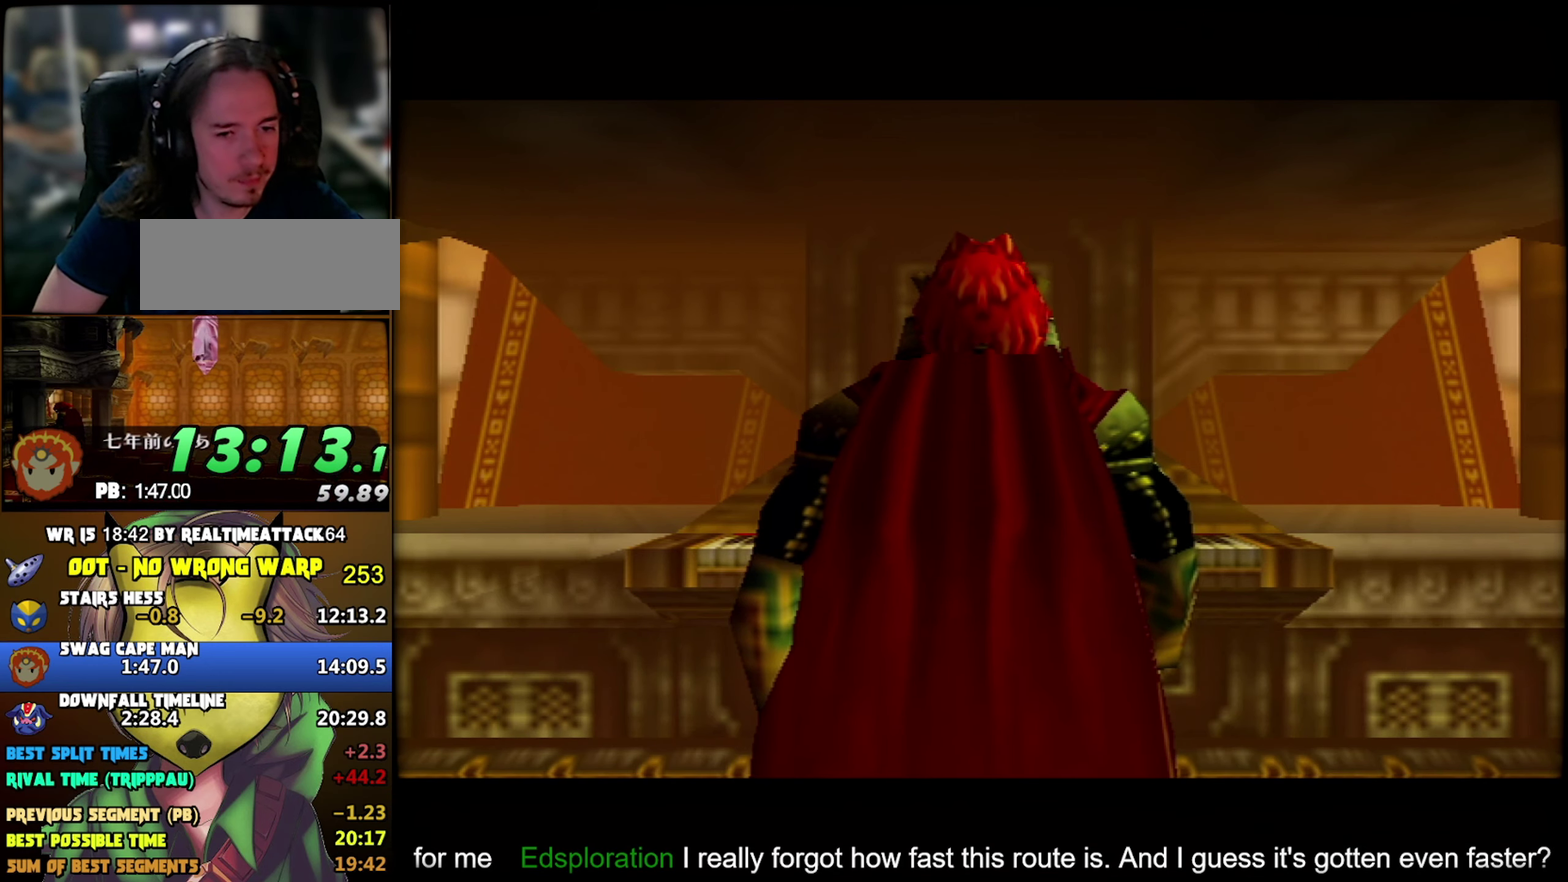
{"buttons": ["B"], "left_stick": "center", "events": [[17, "B", "down"], [167, "B", "up"], [250, "B", "down"], [300, "B", "up"], [500, "B", "down"]]}
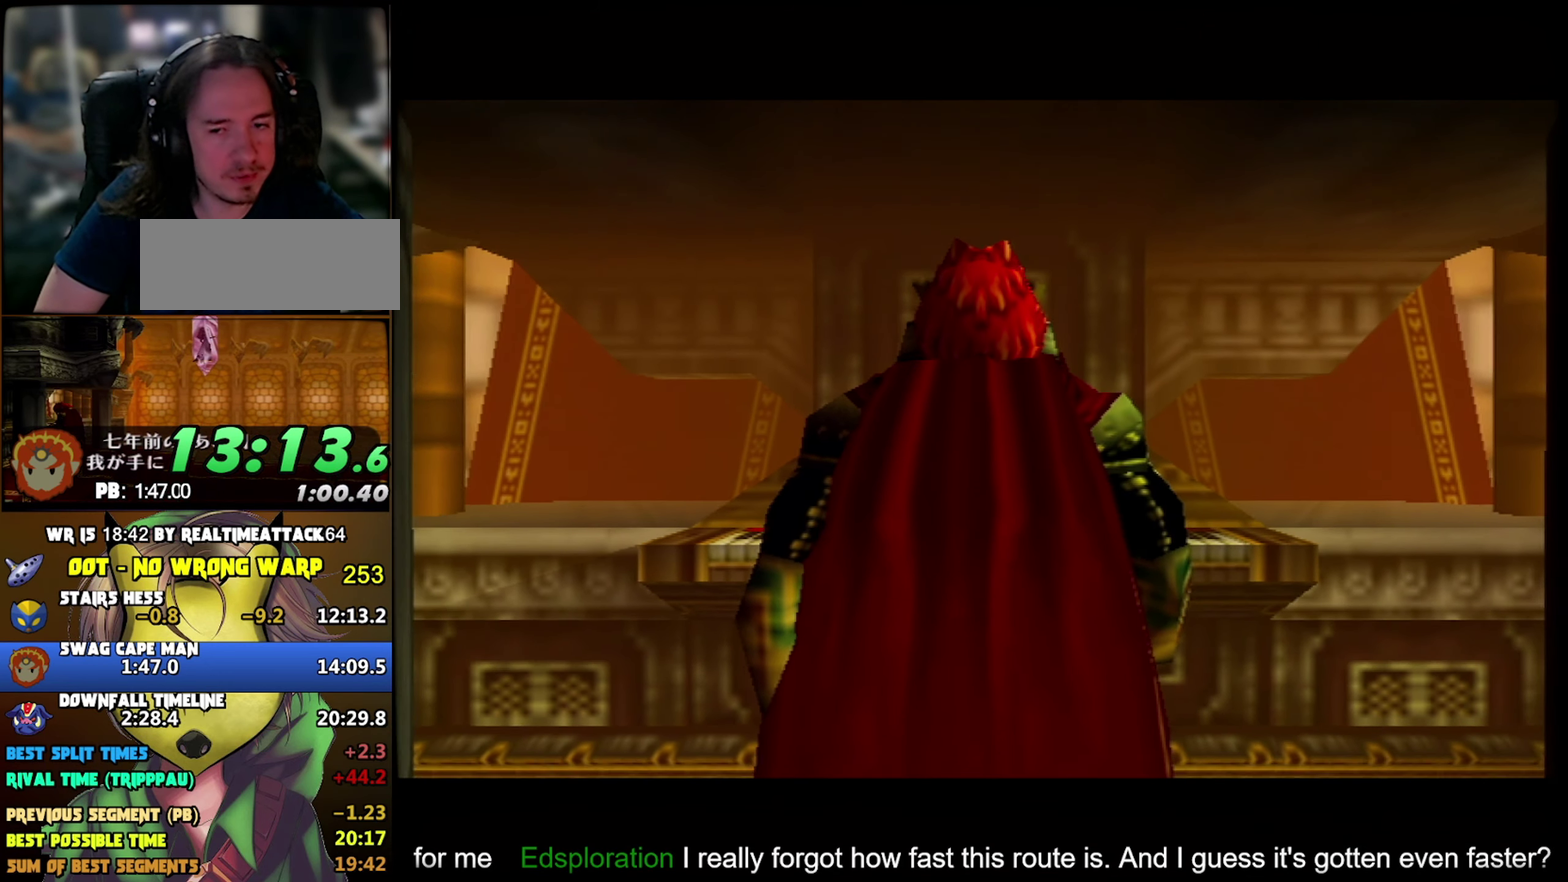
{"buttons": ["B"], "left_stick": "center", "events": [[67, "B", "up"], [117, "B", "down"], [184, "B", "up"], [234, "B", "down"], [317, "B", "up"], [367, "B", "down"], [433, "B", "up"], [500, "B", "down"]]}
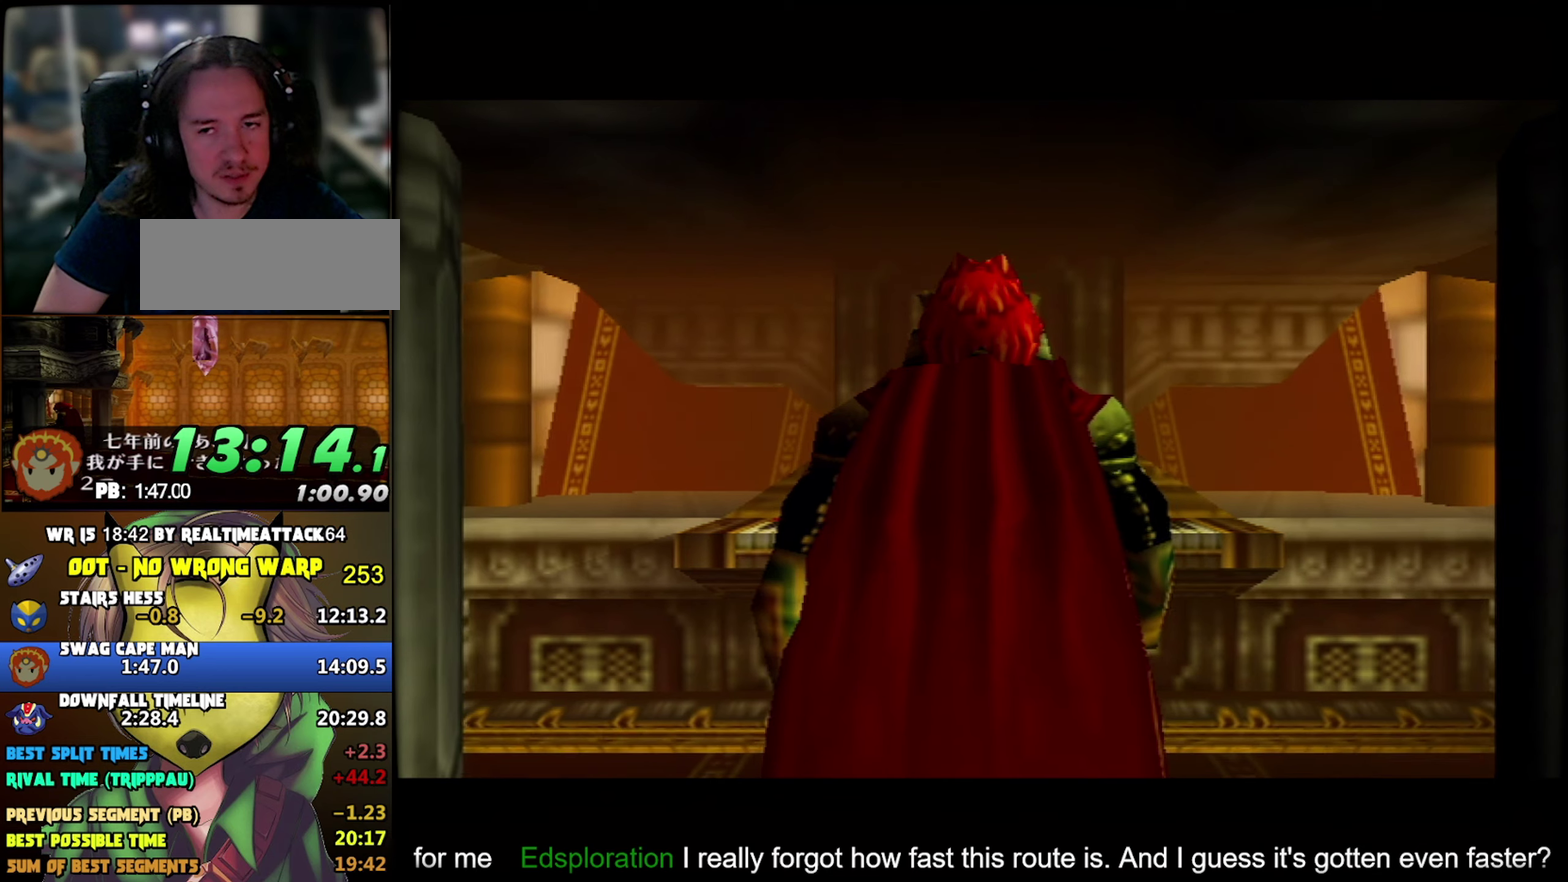
{"buttons": ["B"], "left_stick": "center", "events": [[66, "B", "up"], [250, "B", "down"], [300, "B", "up"], [500, "B", "down"]]}
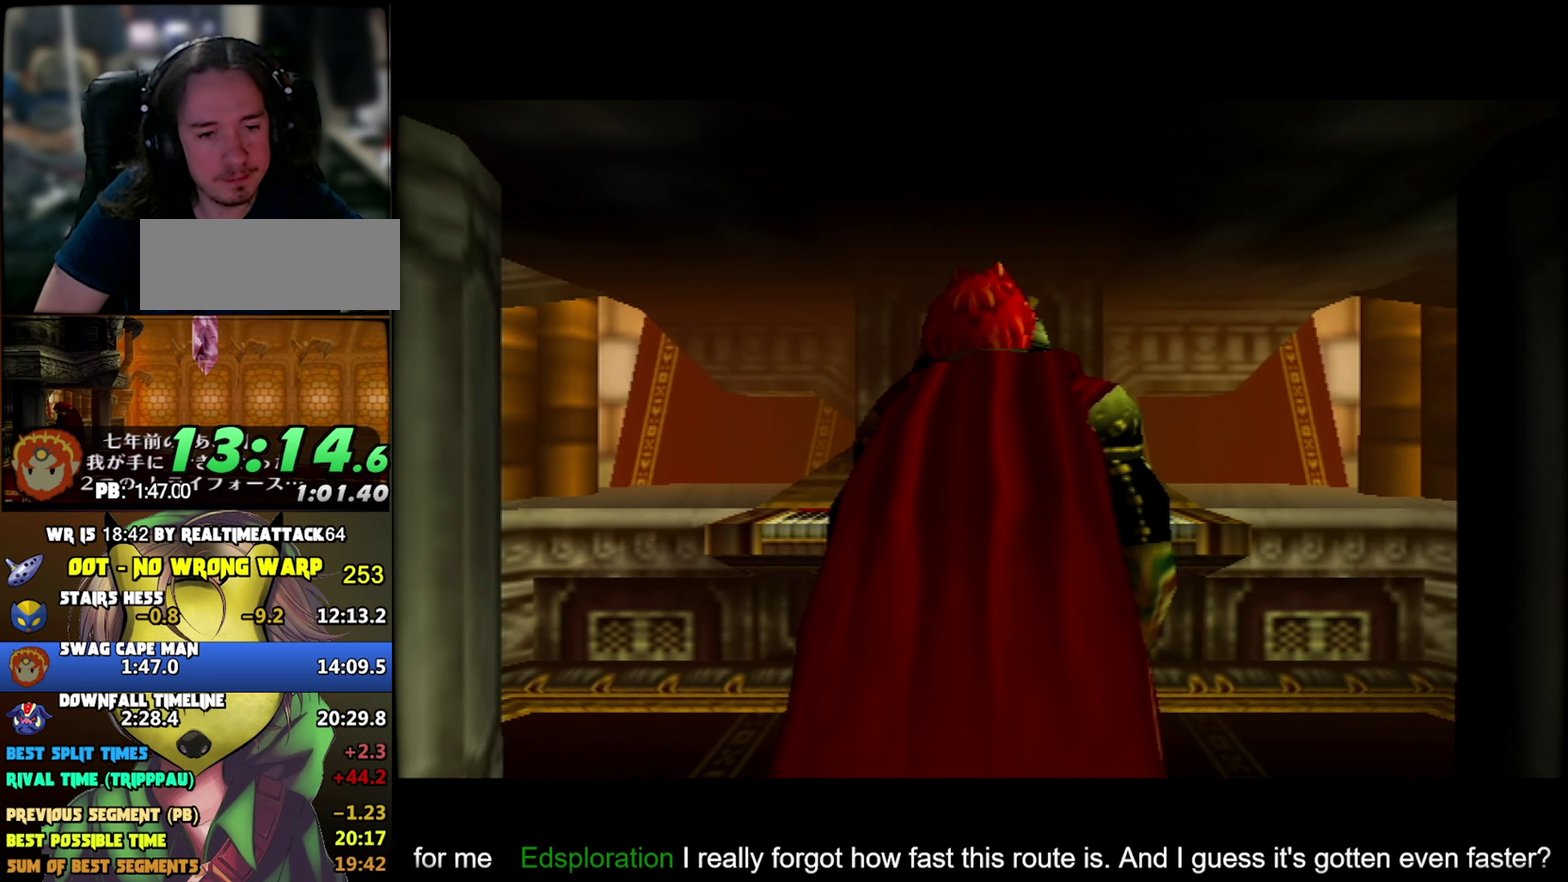
{"buttons": ["B"], "left_stick": "center", "events": [[50, "B", "up"], [116, "B", "down"], [166, "B", "up"], [216, "B", "down"], [283, "B", "up"], [466, "B", "down"]]}
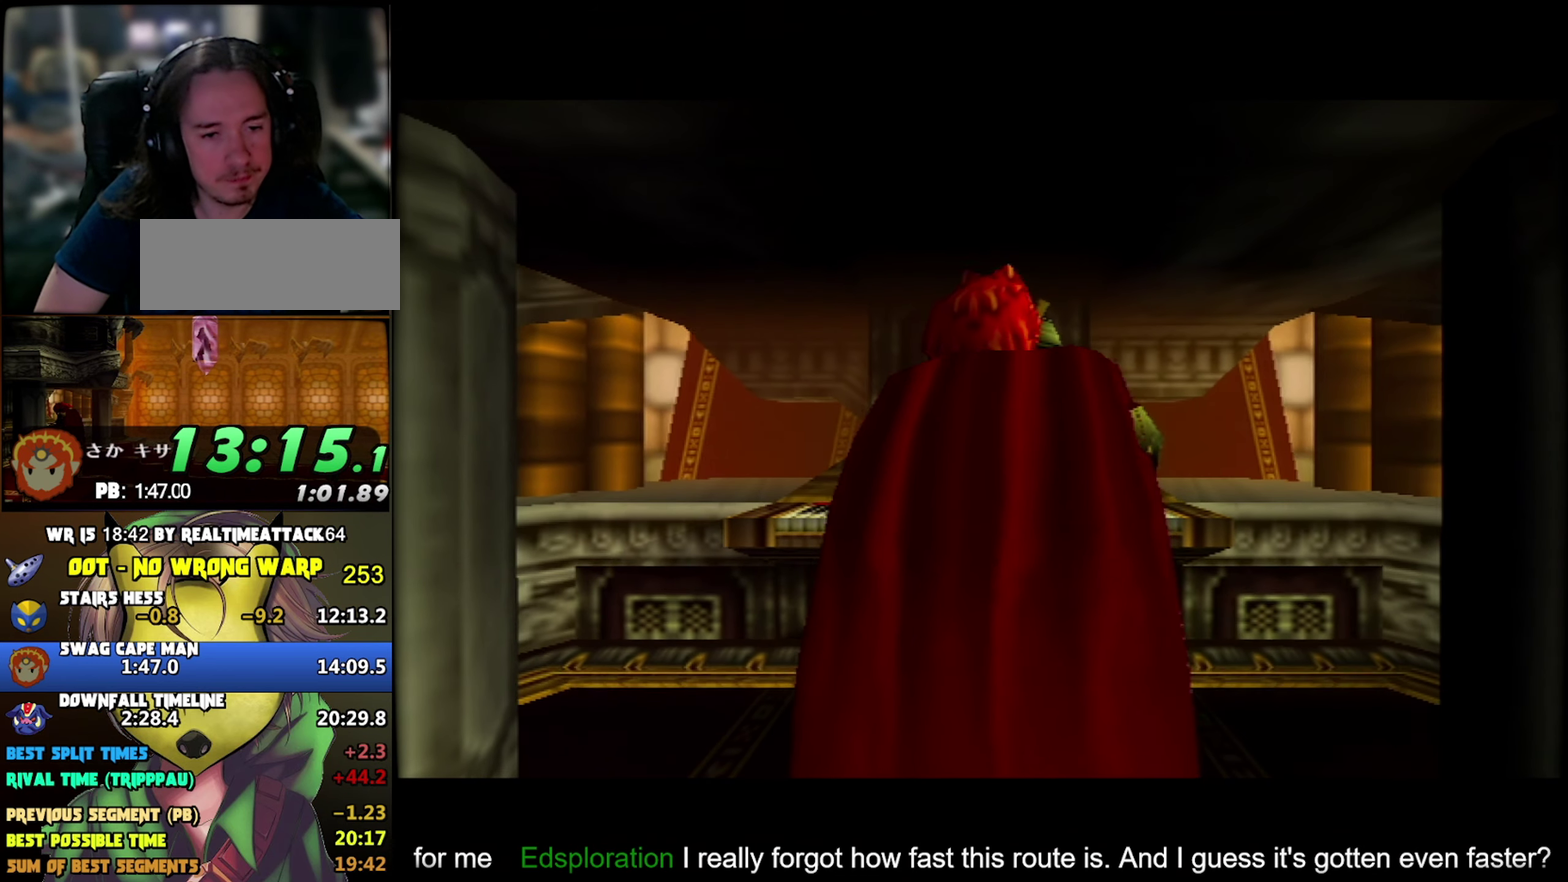
{"buttons": ["B"], "left_stick": "center"}
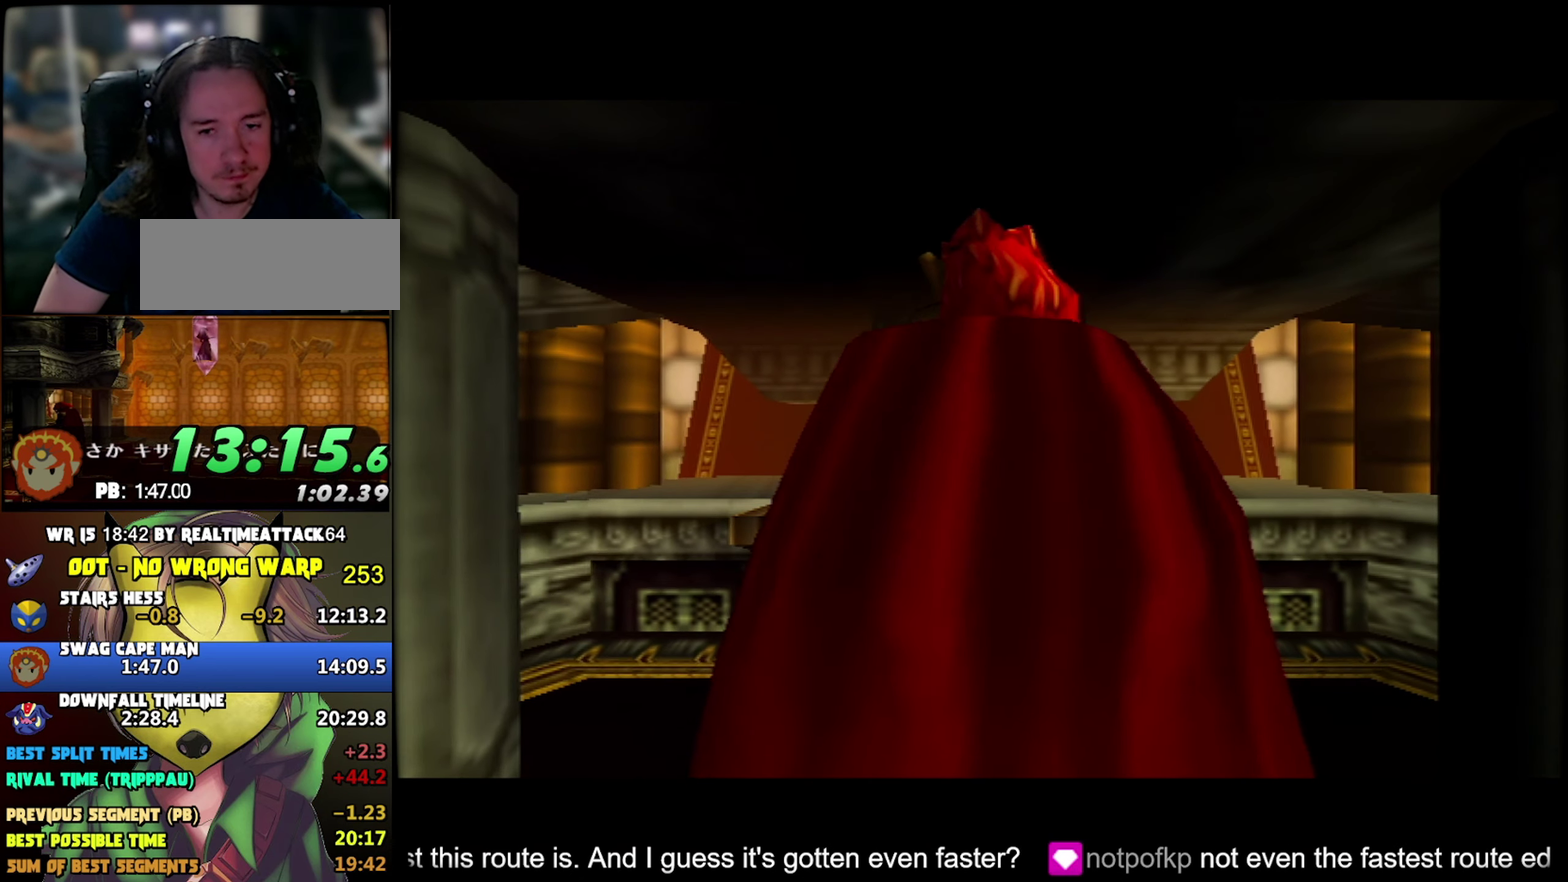
{"buttons": [], "left_stick": "center"}
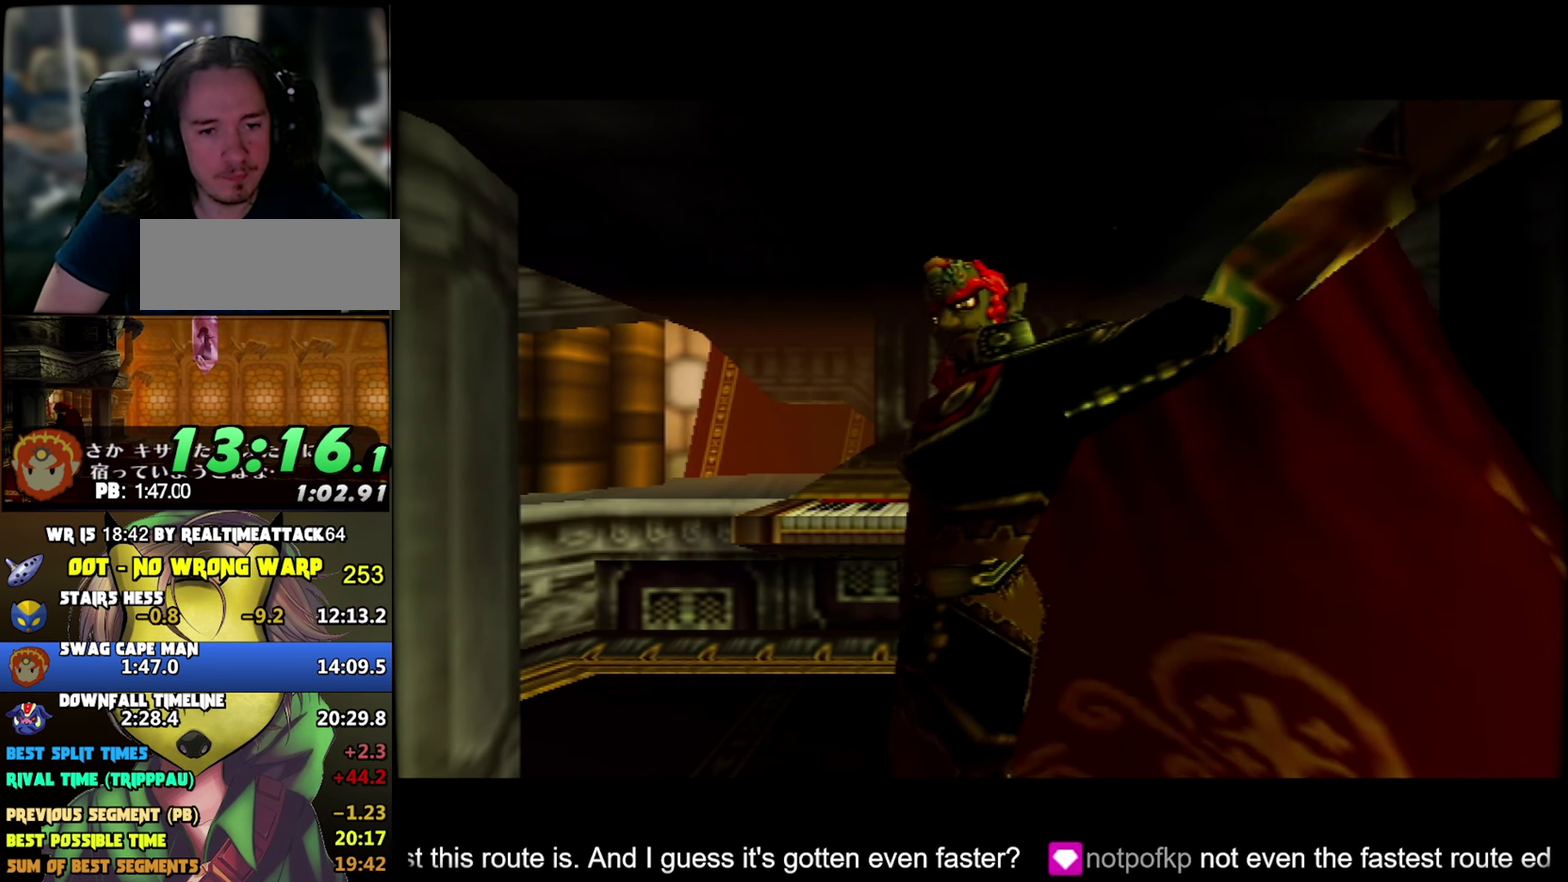
{"buttons": [], "left_stick": "center", "events": [[66, "B", "down"], [116, "B", "up"], [183, "B", "down"], [250, "B", "up"], [416, "B", "down"], [466, "B", "up"]]}
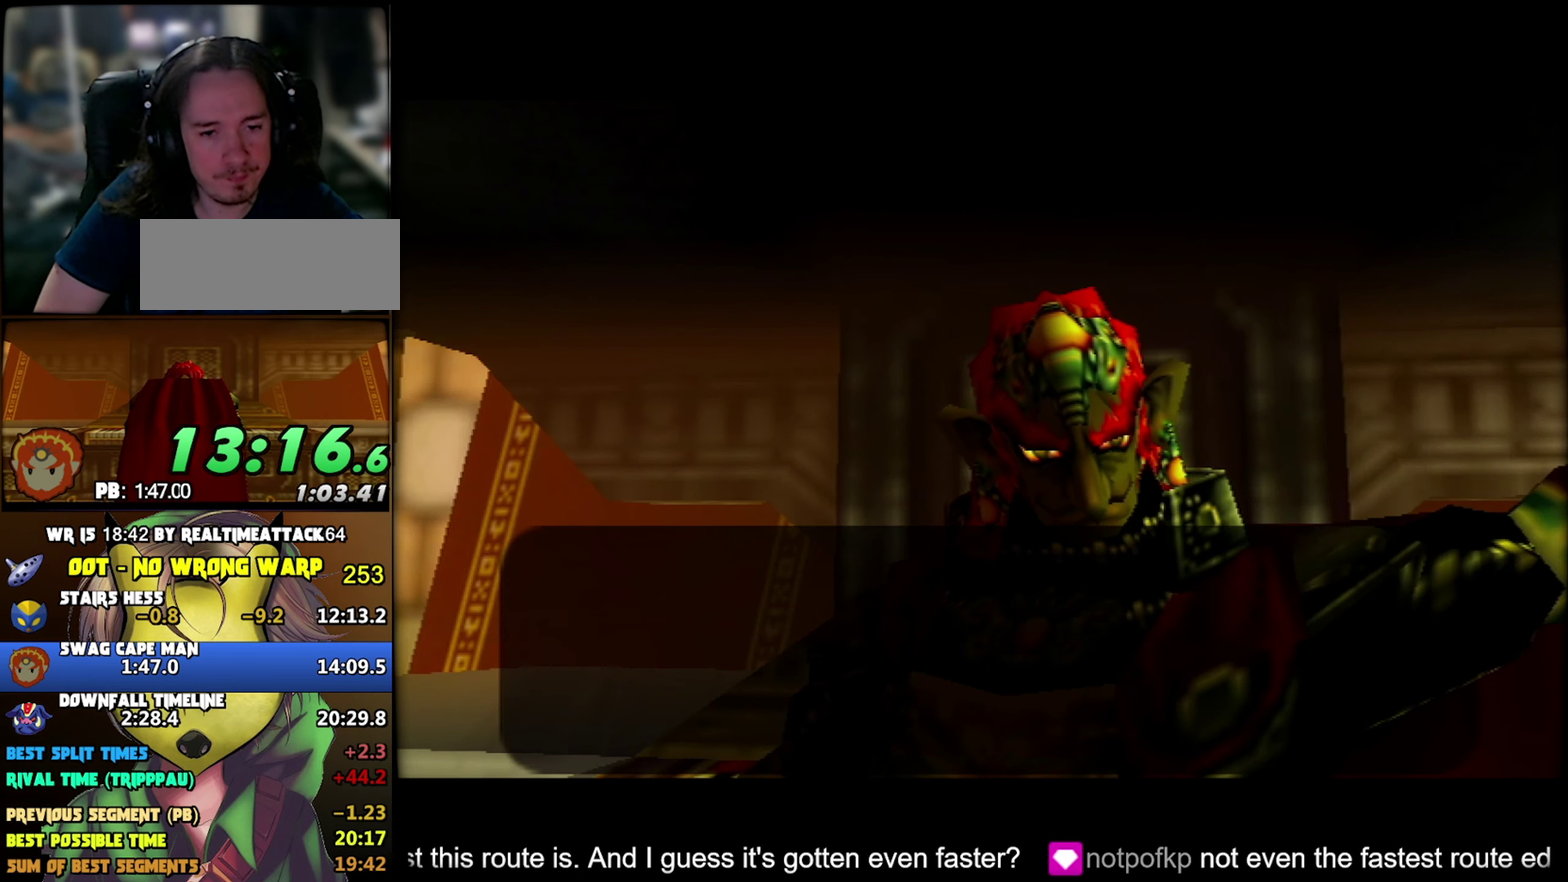
{"buttons": [], "left_stick": "center", "events": [[33, "B", "down"], [200, "B", "up"], [250, "B", "down"], [300, "B", "up"]]}
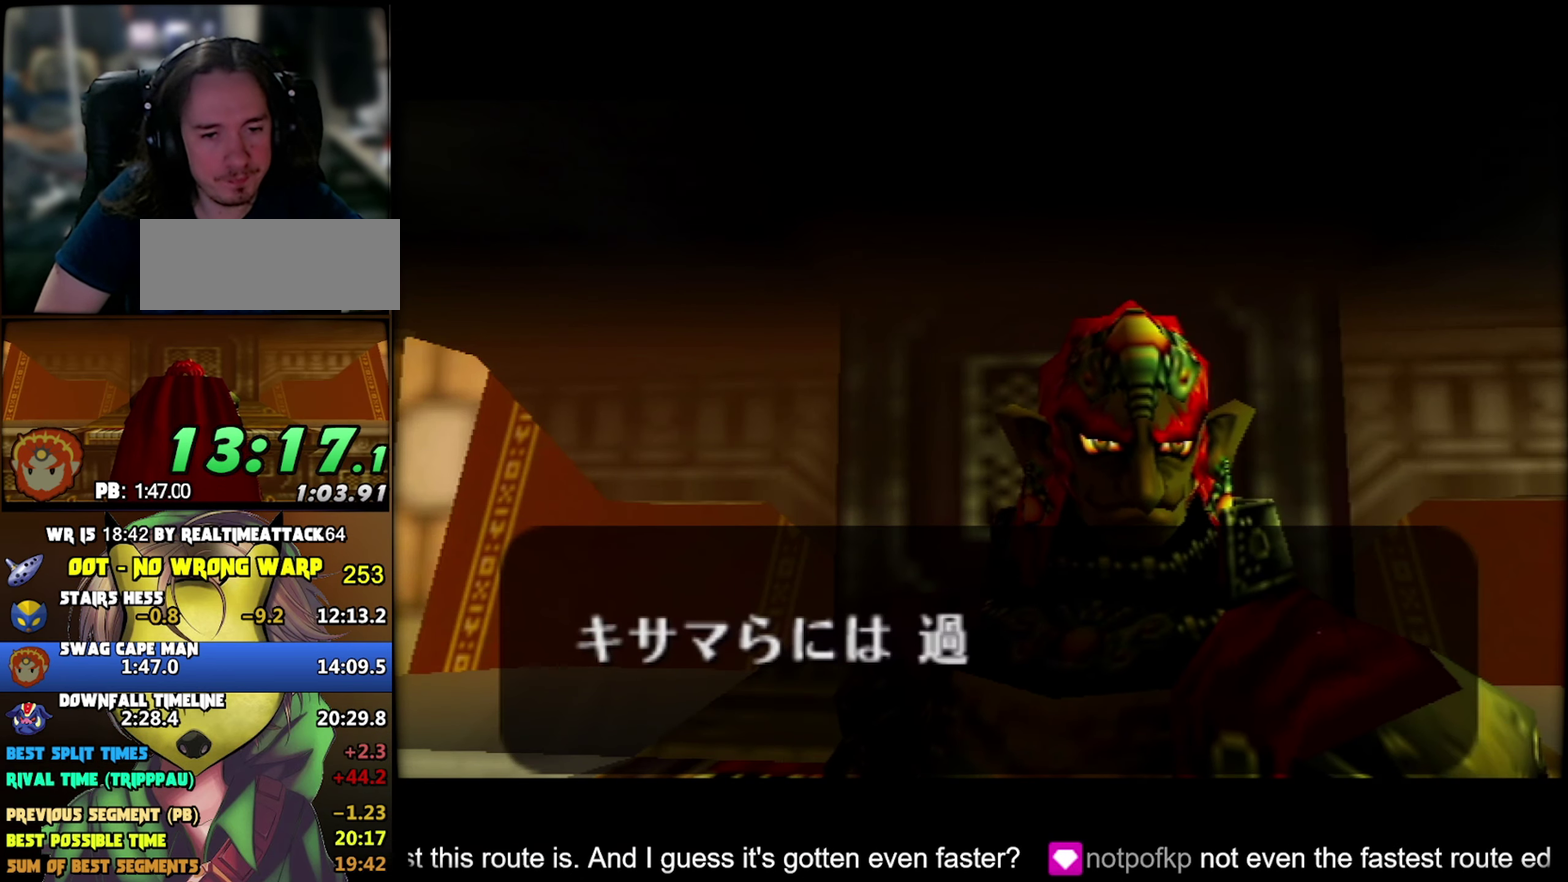
{"buttons": ["B"], "left_stick": "center", "events": [[366, "B", "down"]]}
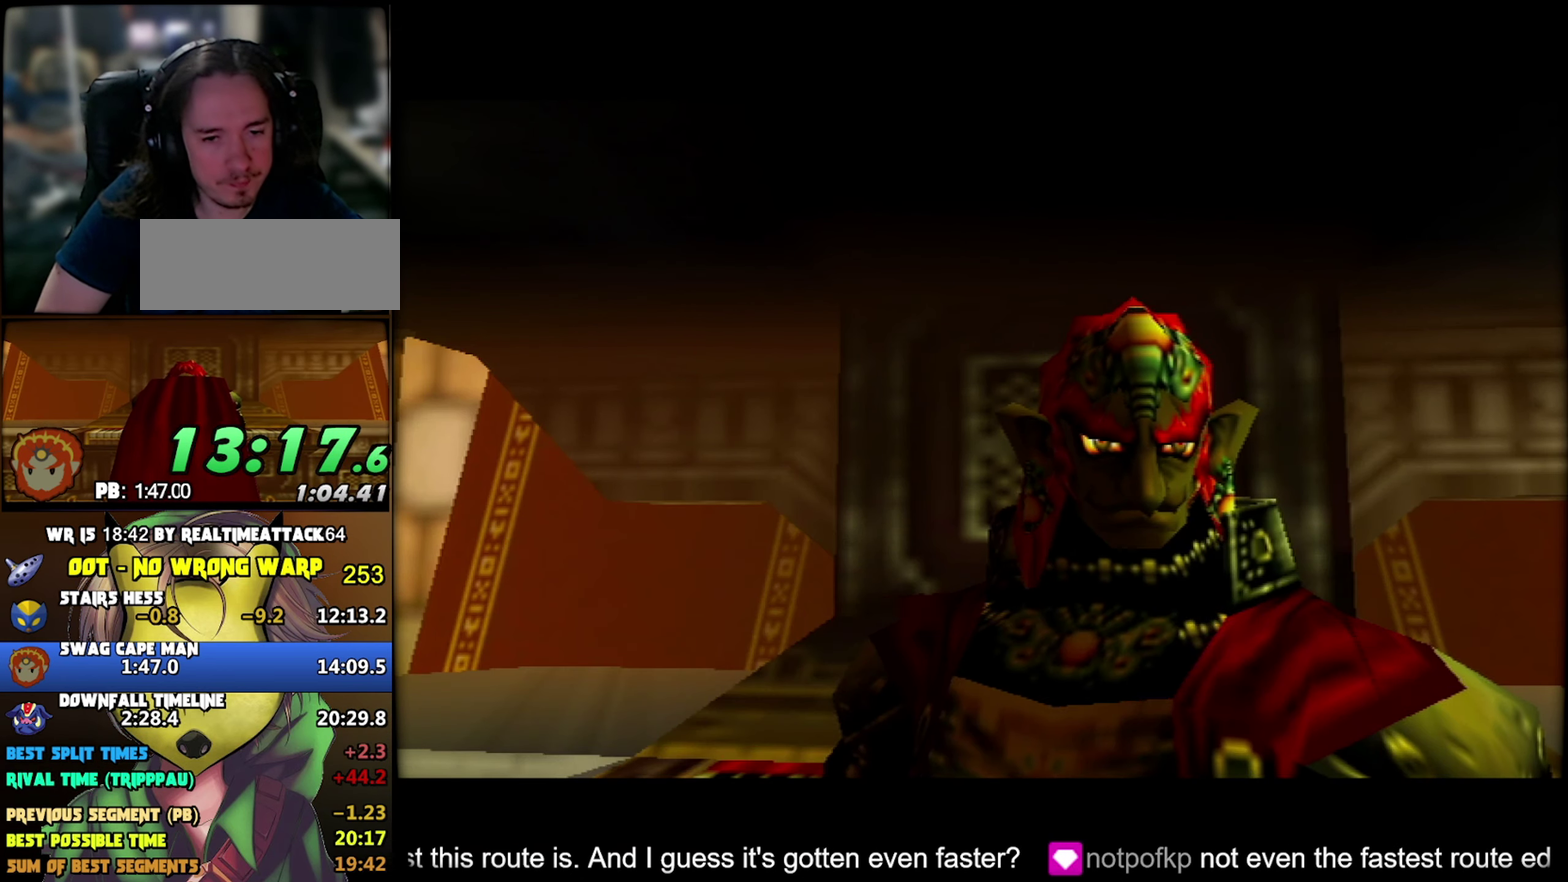
{"buttons": [], "left_stick": "center", "events": [[33, "B", "up"], [100, "B", "down"], [166, "B", "up"]]}
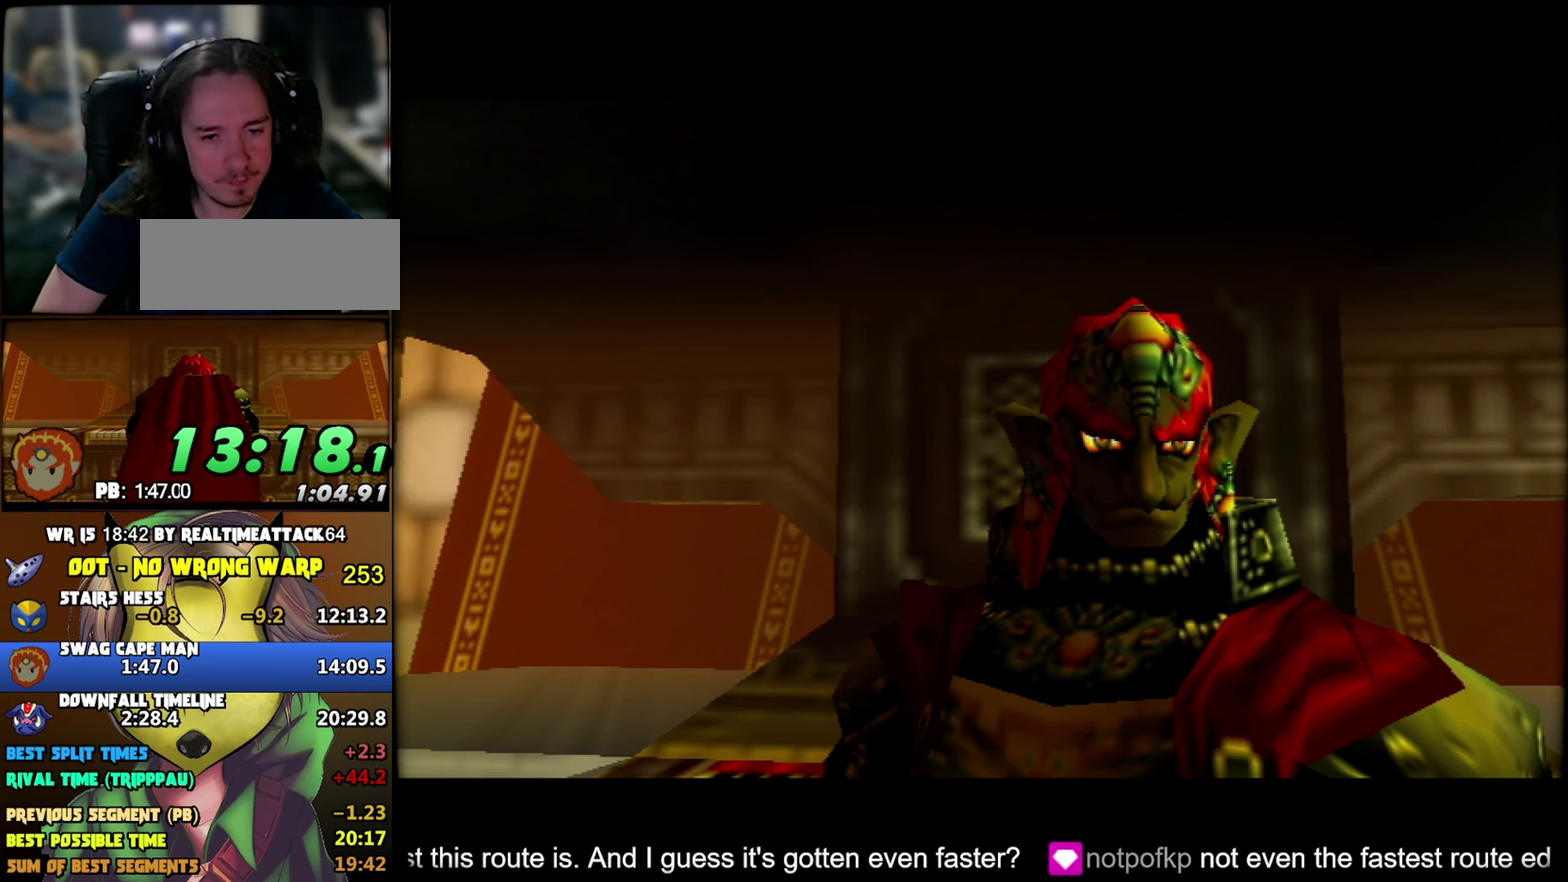
{"buttons": [], "left_stick": "center", "events": []}
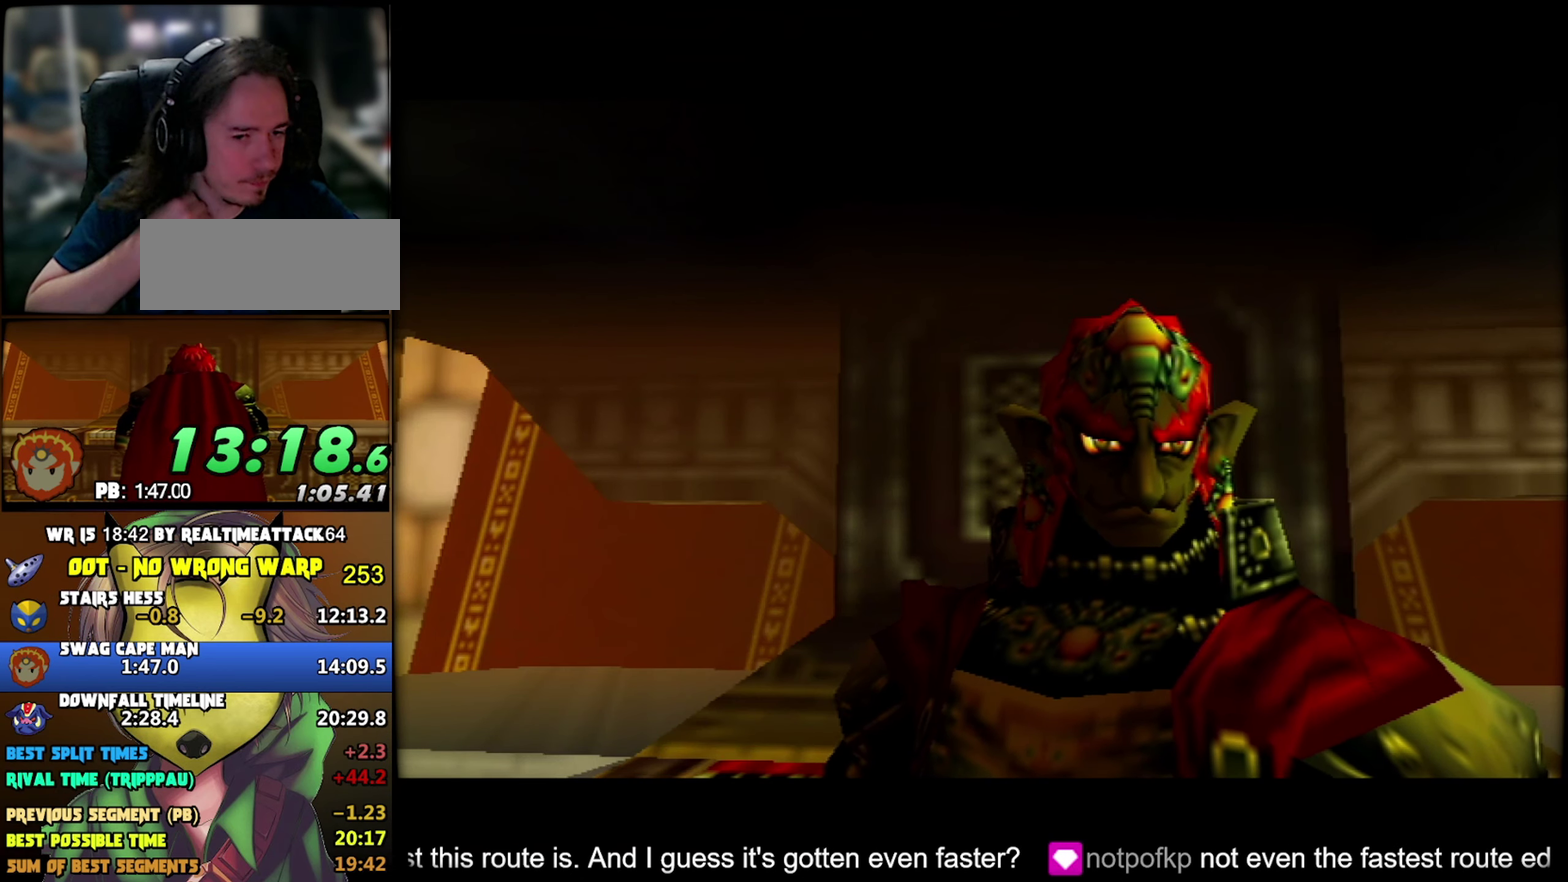
{"buttons": [], "left_stick": "center", "events": []}
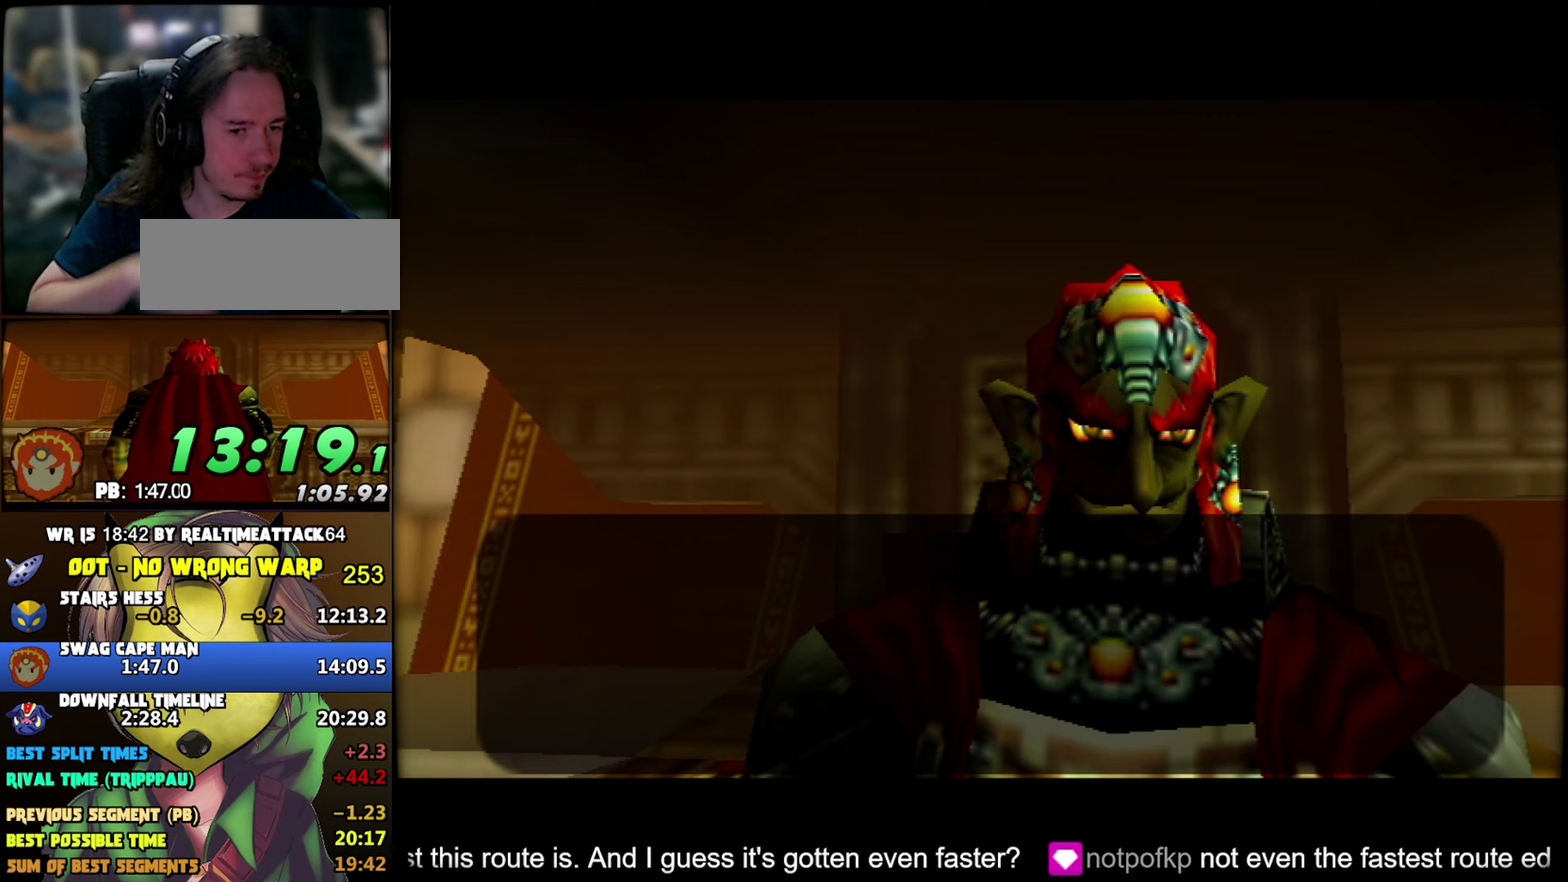
{"buttons": [], "left_stick": "center", "events": []}
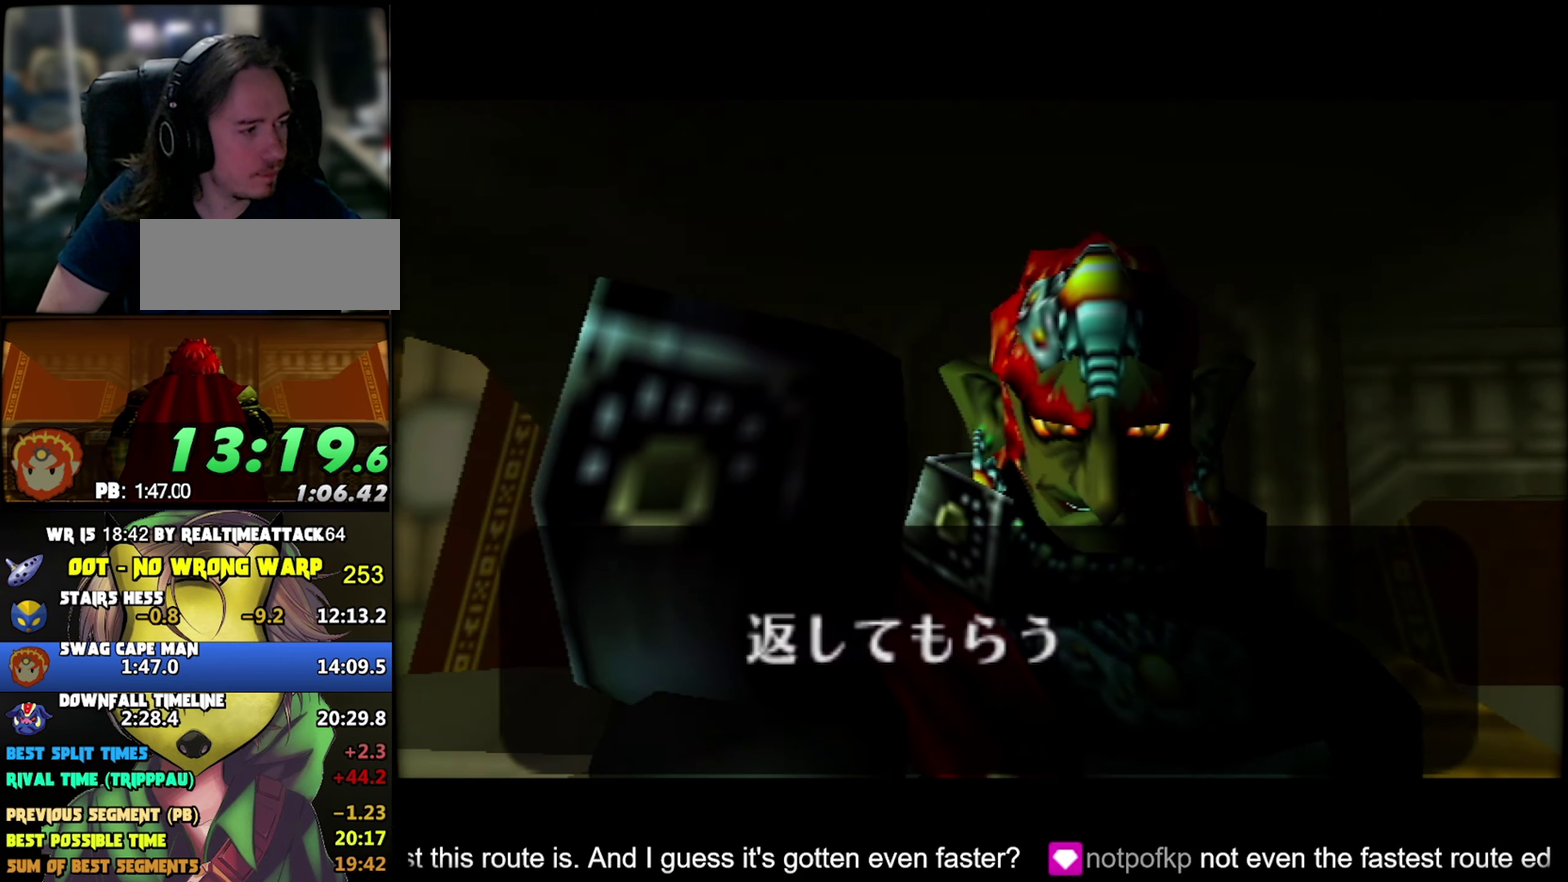
{"buttons": [], "left_stick": "center", "events": [[83, "B", "down"], [133, "B", "up"], [183, "B", "down"], [233, "B", "up"]]}